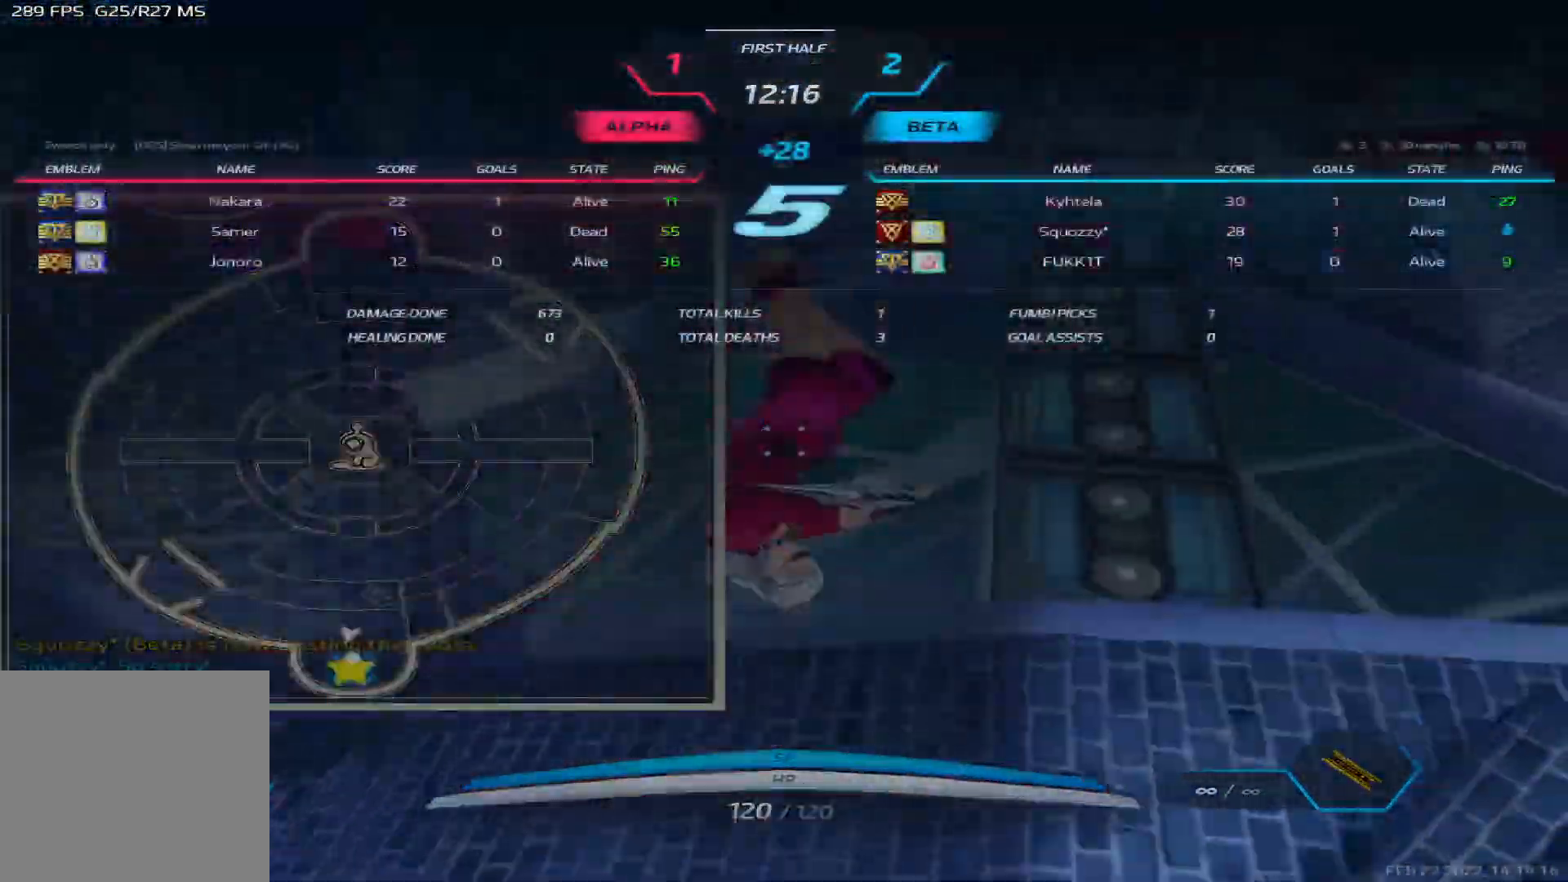
Gameplay with keyboard; each line is a JSON object with the keys held at the frame after it. "events" lists presses ("down") and releases ("up") of "1", "2", "3", "4", "5", "a", "alt", "b", "c", "ctrl", "d", "e", "f", "g", "q", "r", "s", "shift", "space", "t", "tab", "v", "w", "x" and "z" between this image and that frame as [ms after this image, input, new state], when the widget could be followed in between. No other keys are recorded. Mouse input is not recorded.
{"keys": [], "events": [[200, "tab", "up"]]}
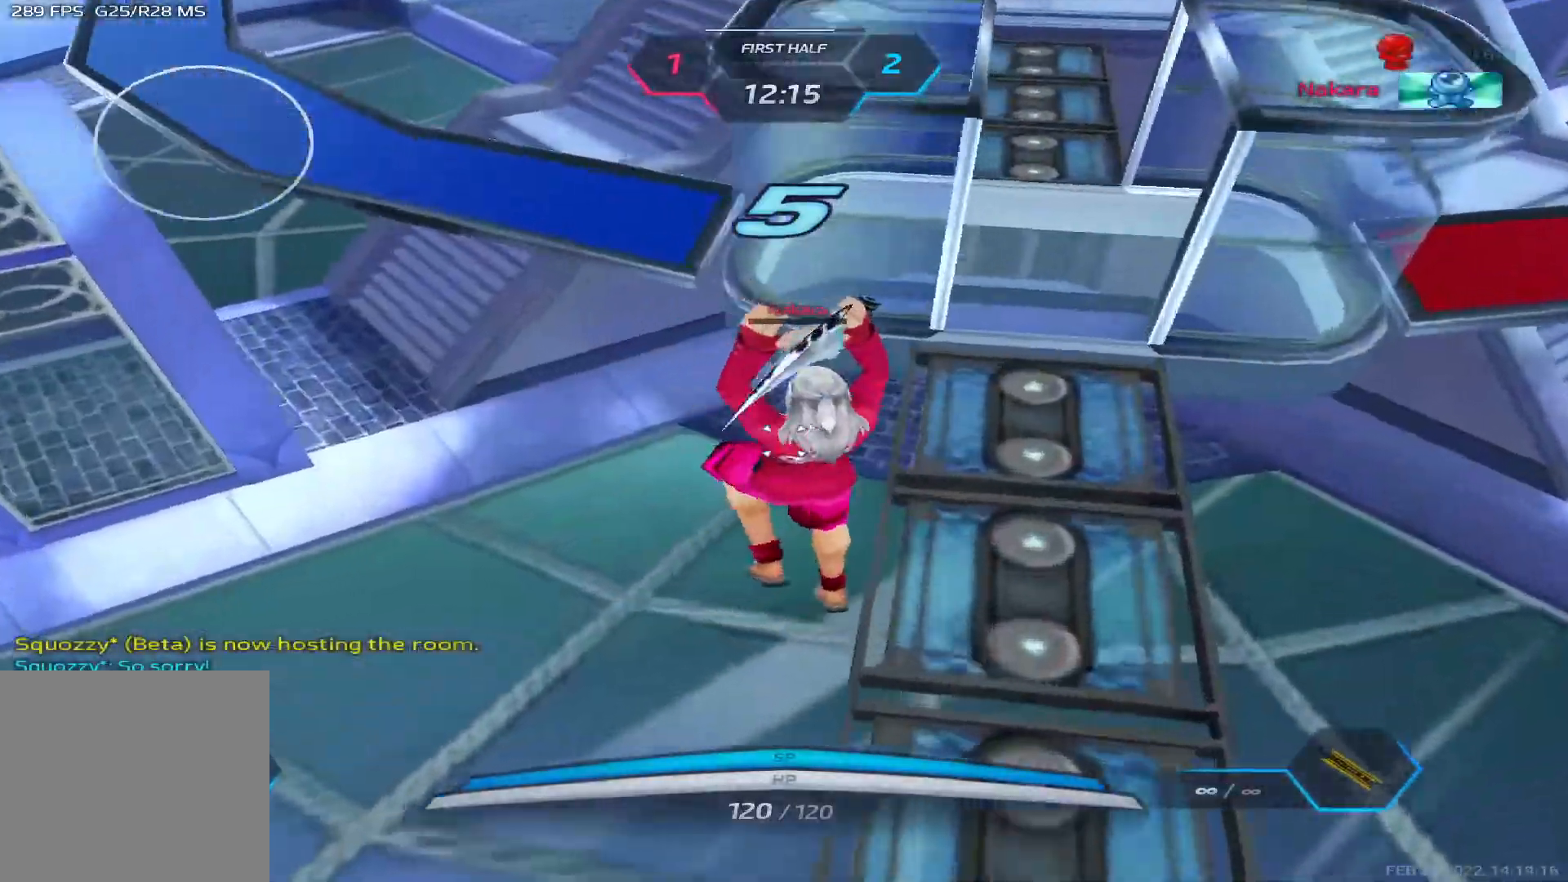
{"keys": [], "events": []}
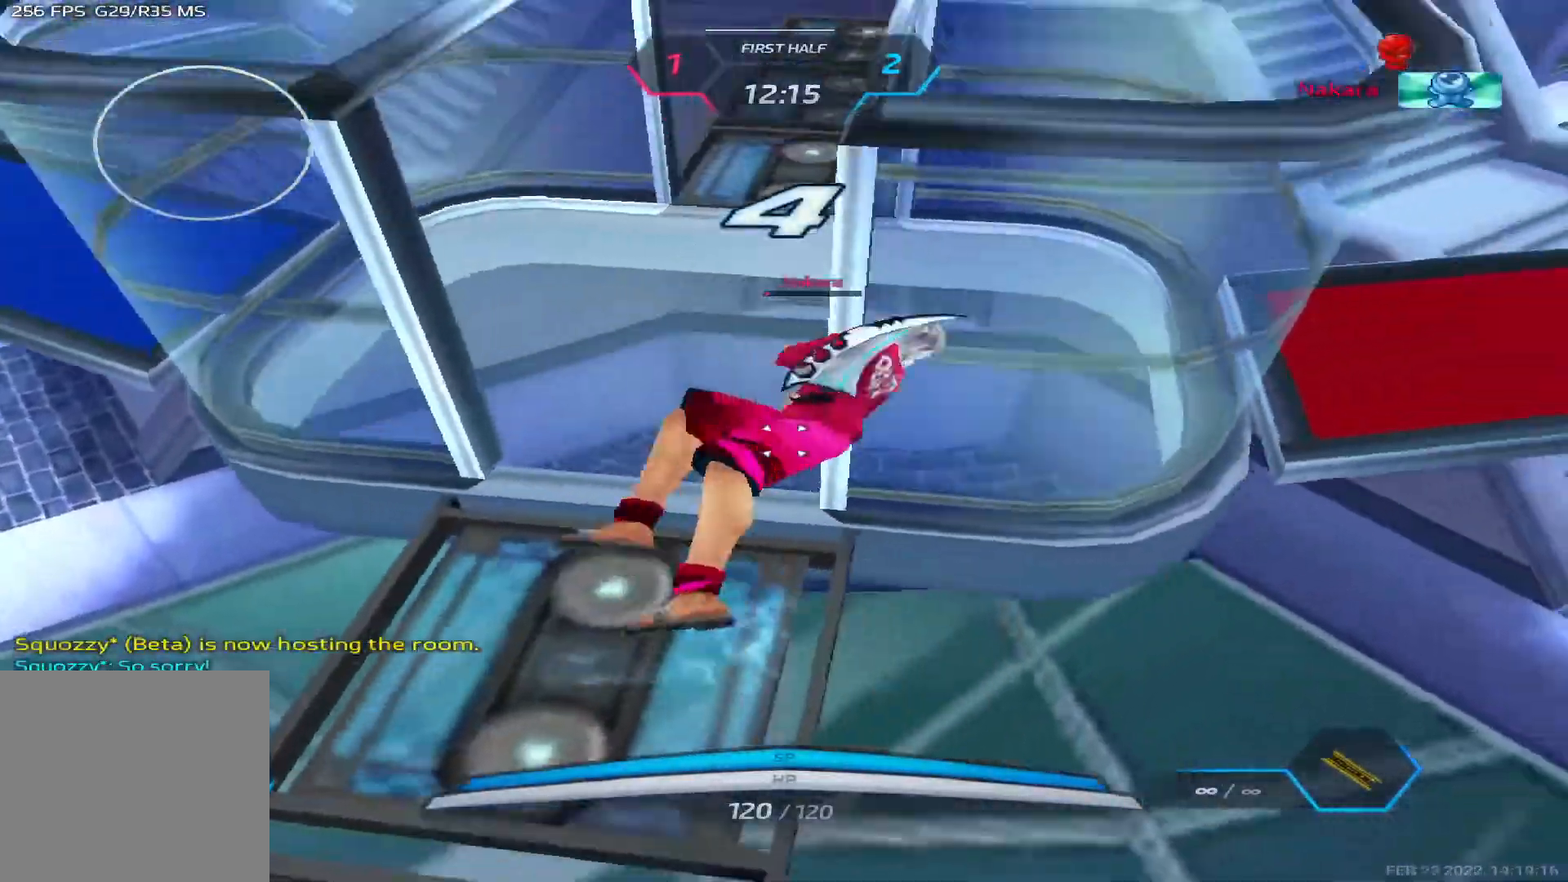
{"keys": [], "events": []}
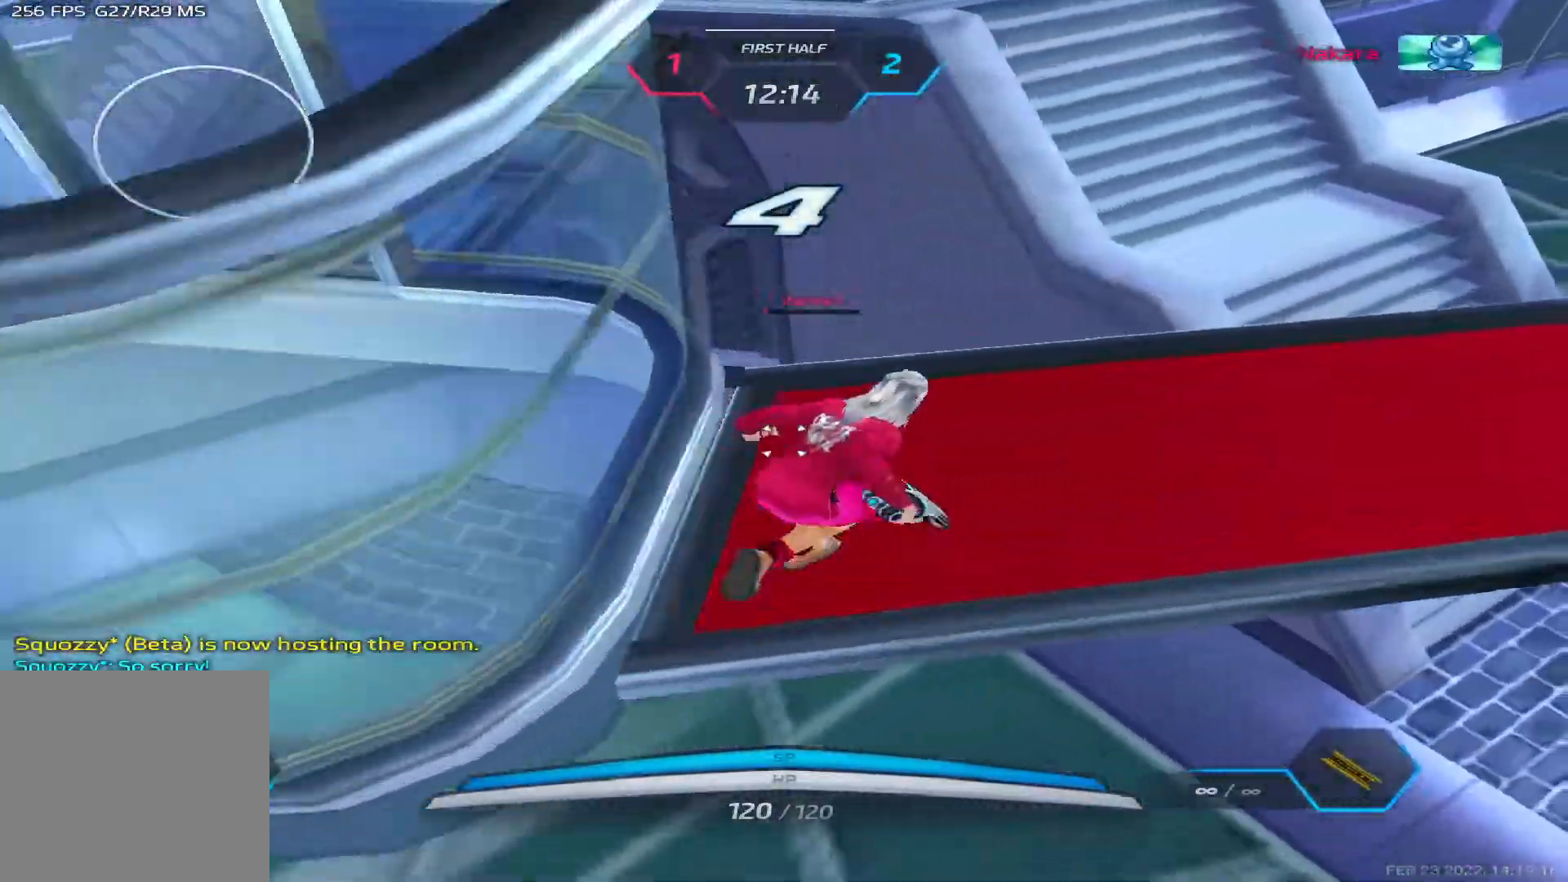
{"keys": [], "events": []}
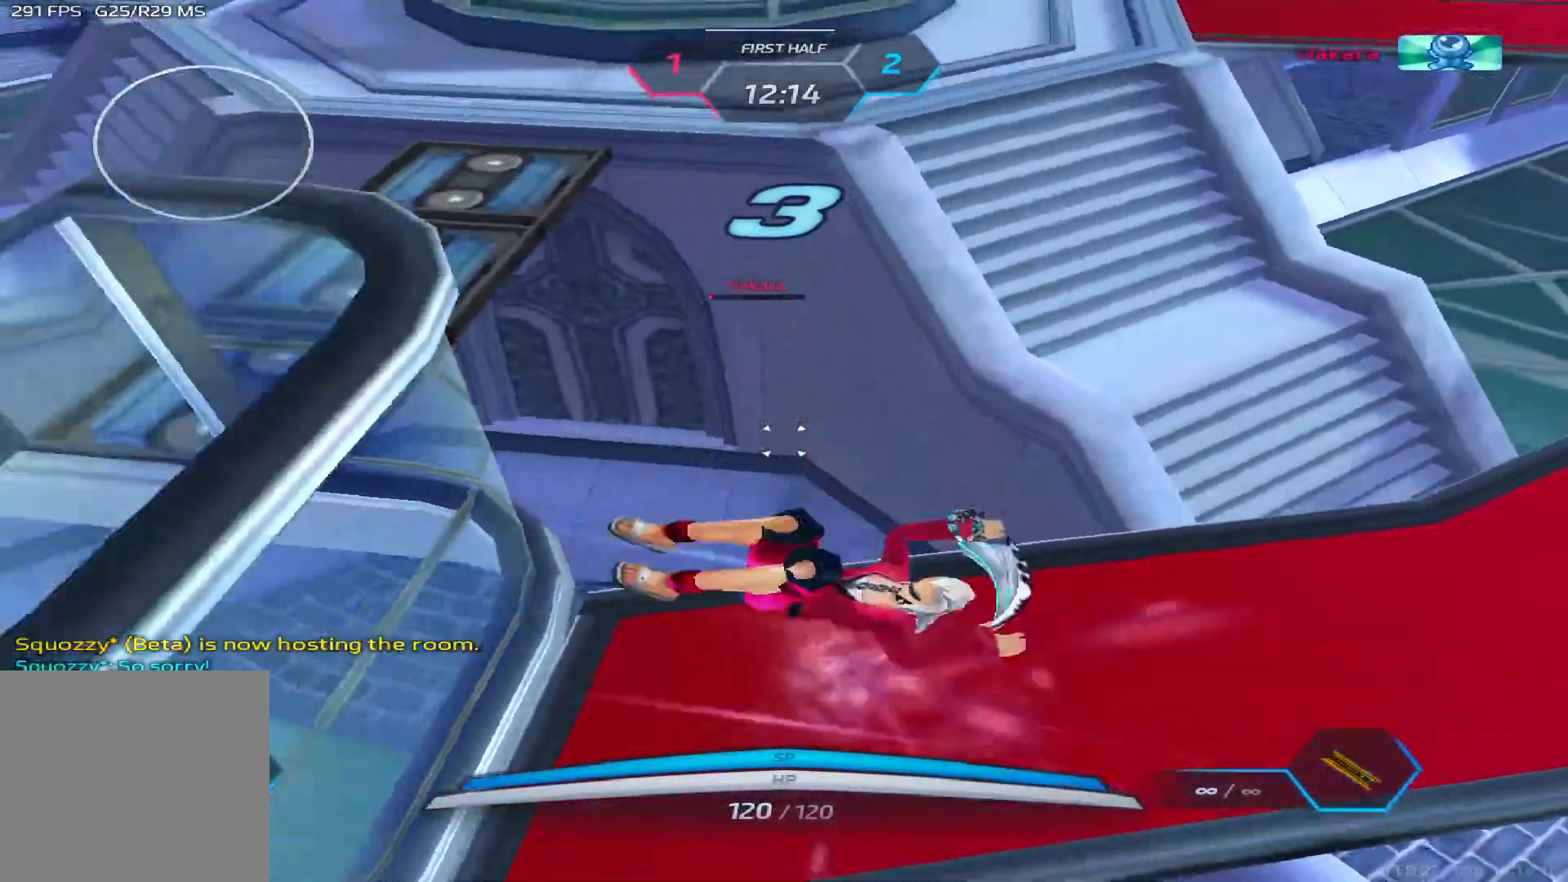
{"keys": [], "events": []}
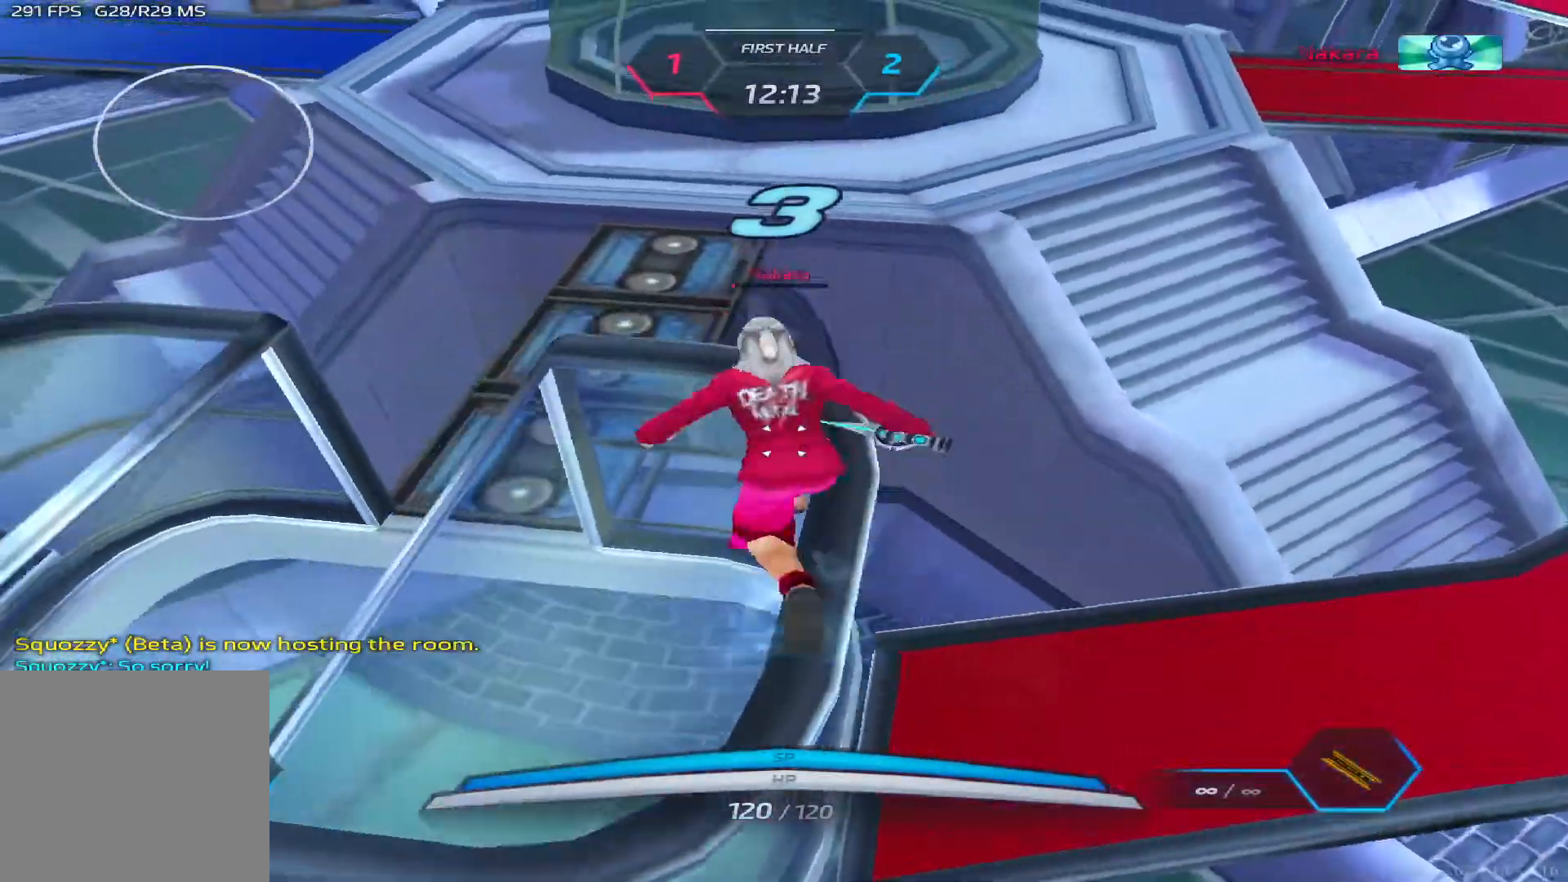
{"keys": [], "events": []}
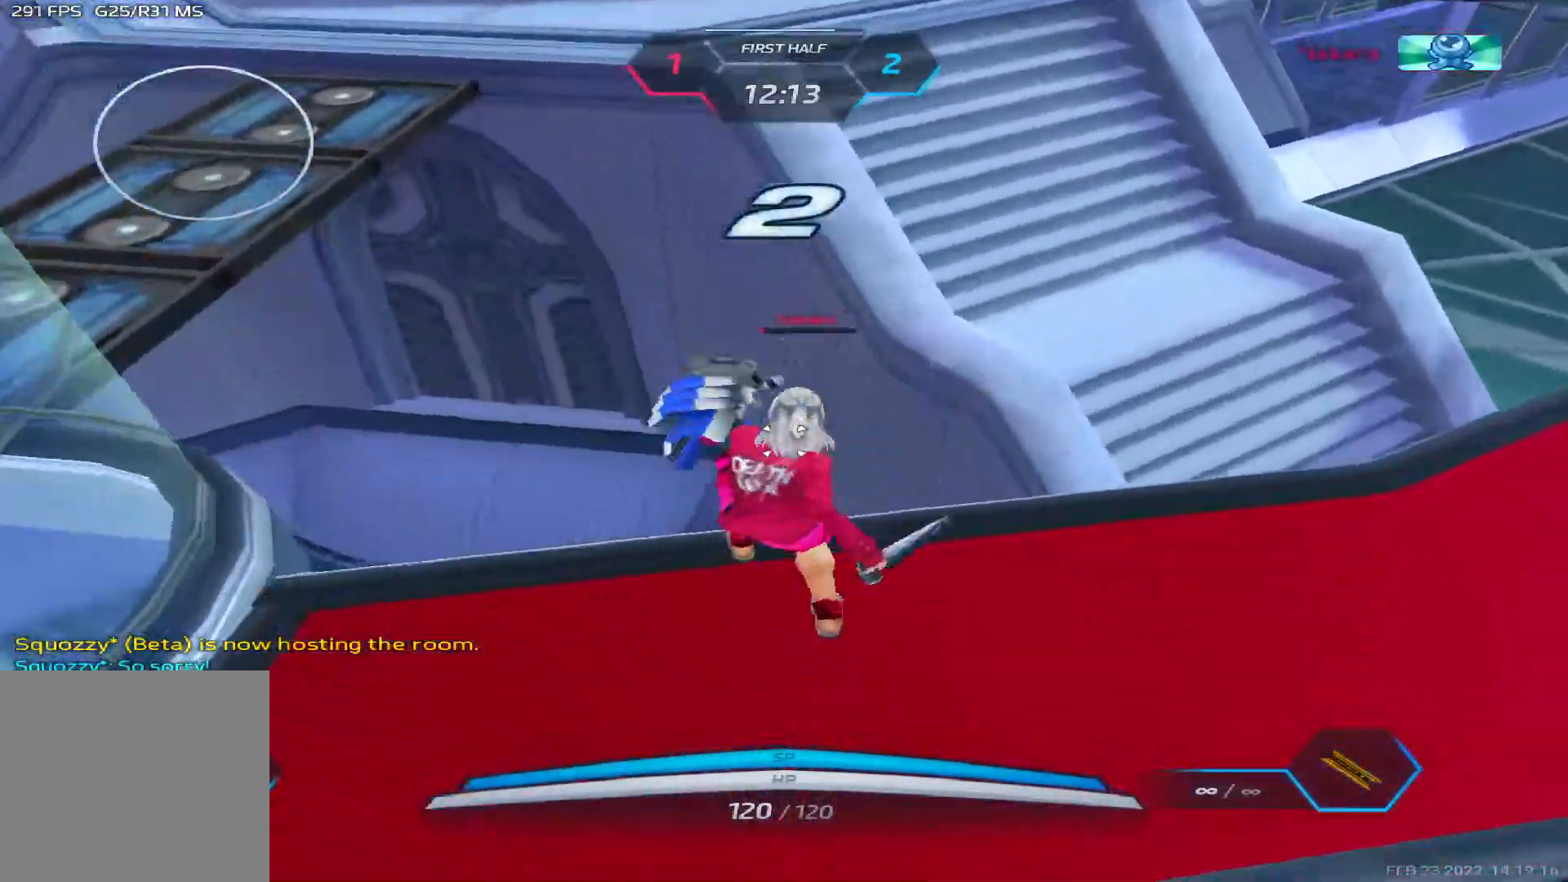
{"keys": ["tab"], "events": [[33, "tab", "down"]]}
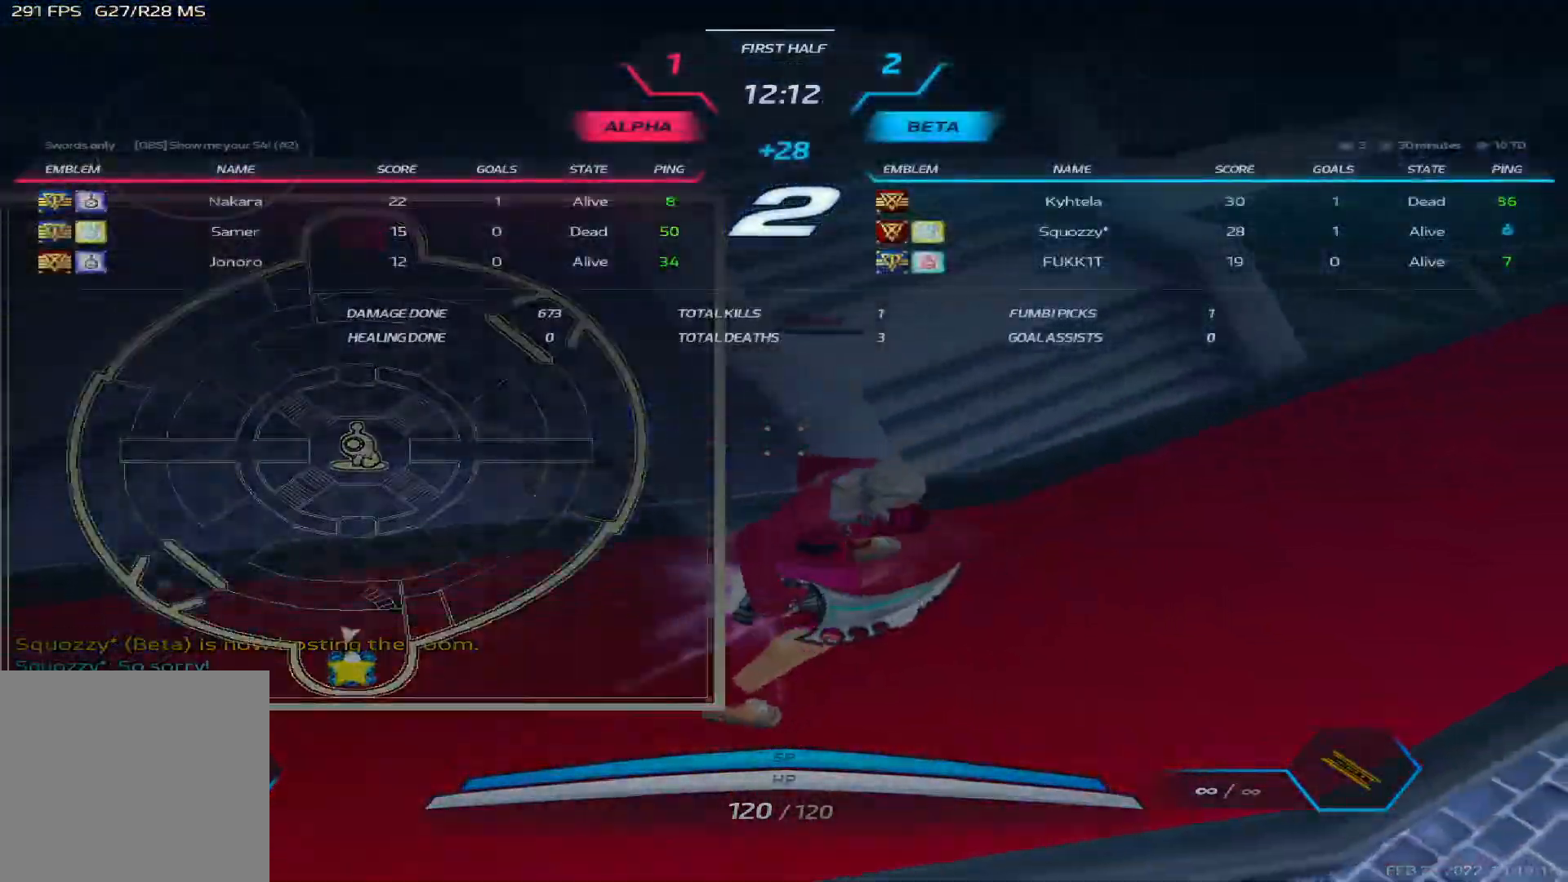
{"keys": ["d"], "events": [[450, "d", "down"], [483, "tab", "up"]]}
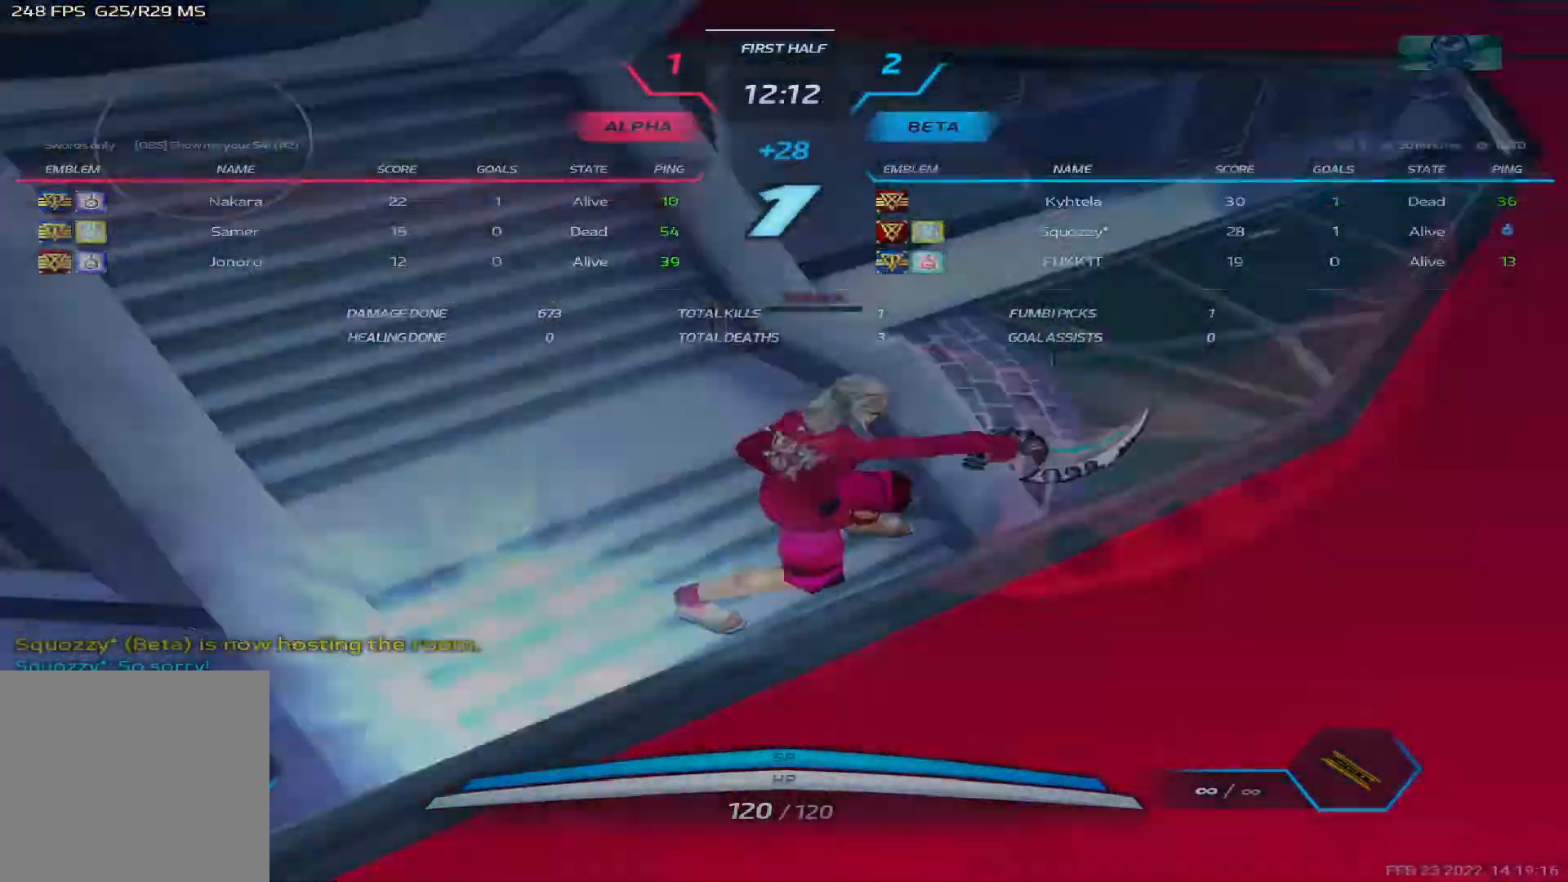
{"keys": ["d", "w"], "events": [[317, "w", "down"], [417, "w", "up"], [450, "w", "down"]]}
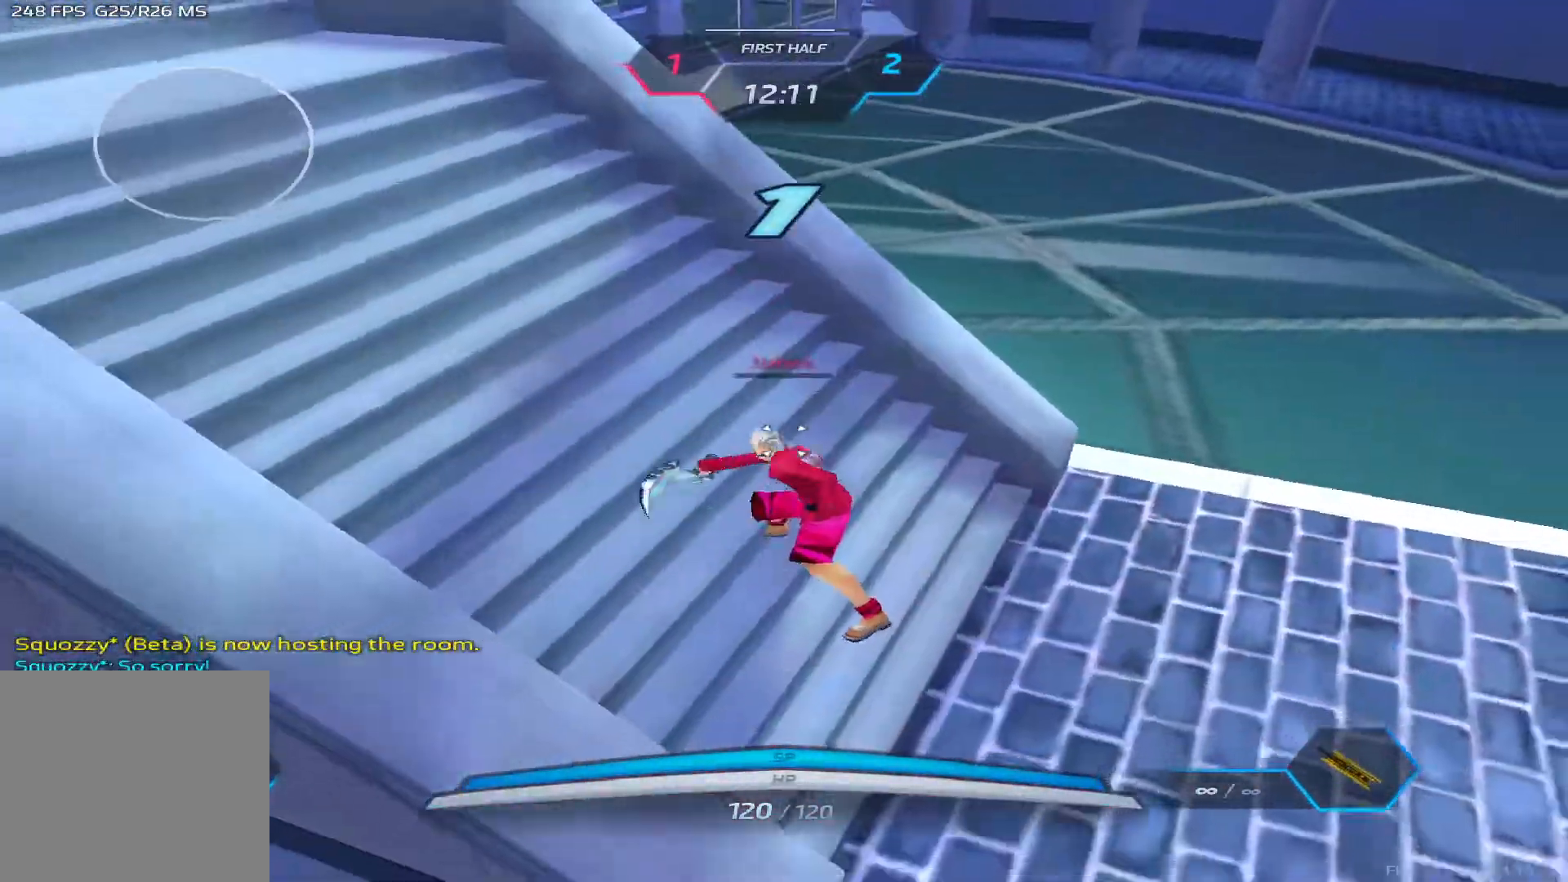
{"keys": ["d", "w"], "events": [[67, "w", "up"], [100, "w", "down"]]}
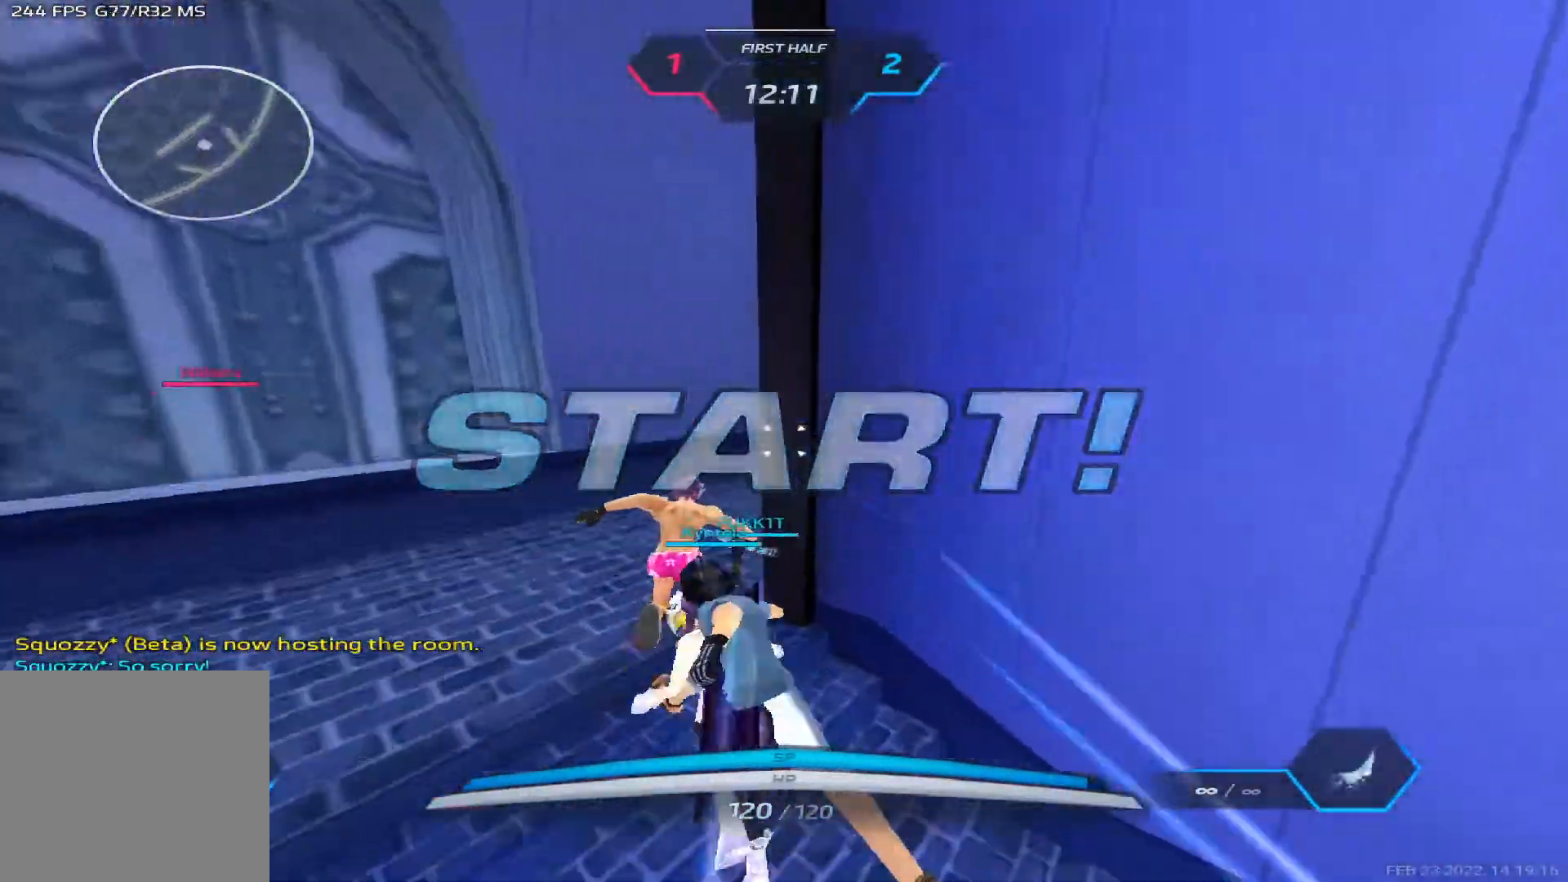
{"keys": ["w"], "events": [[183, "d", "up"]]}
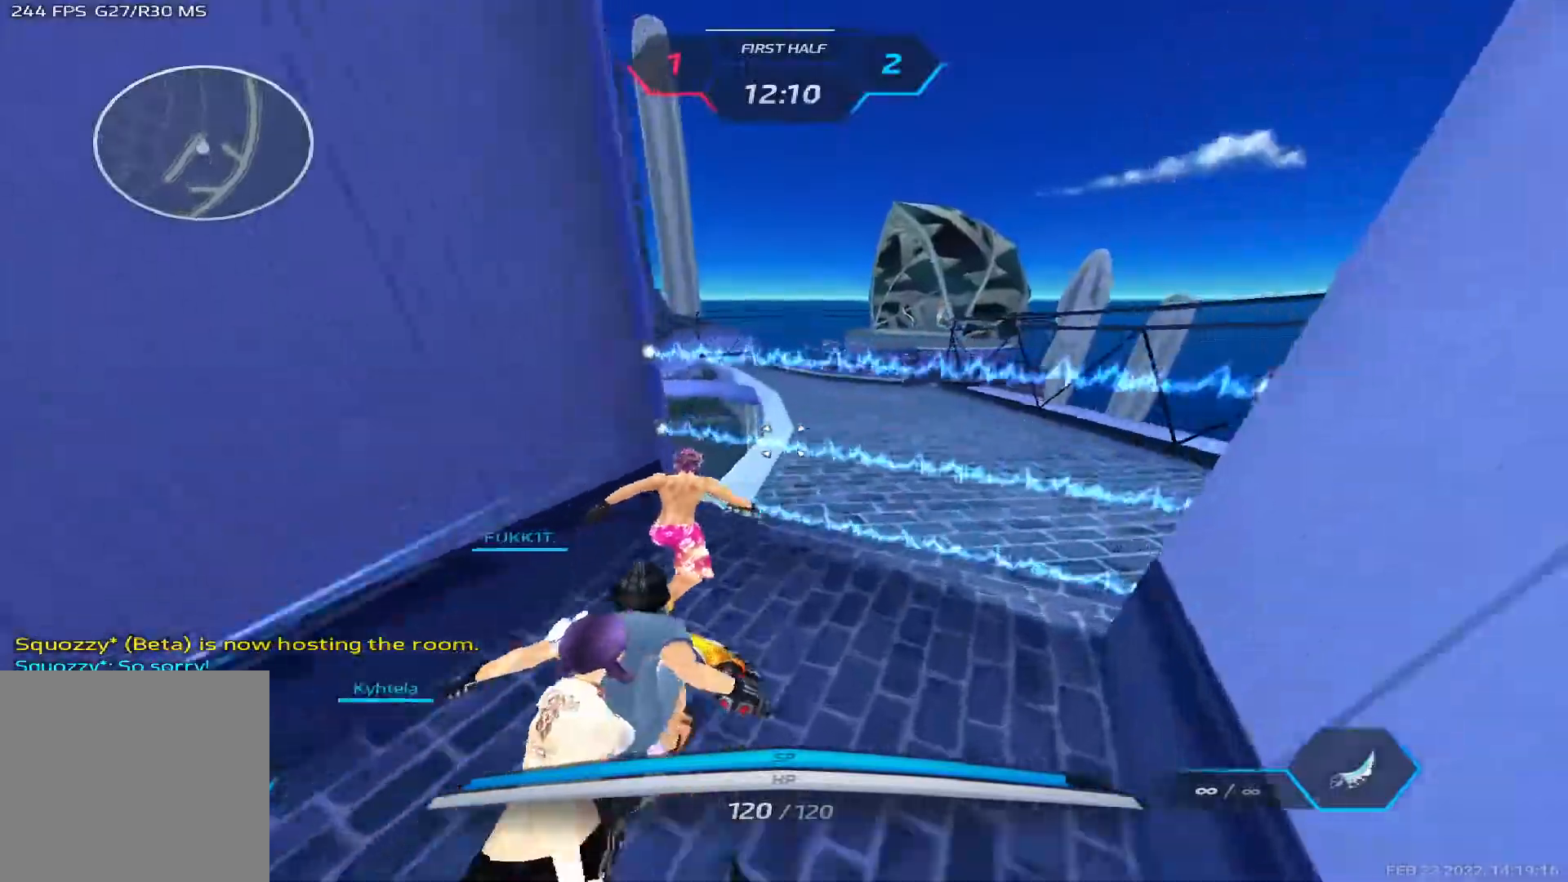
{"keys": ["w"], "events": [[117, "space", "down"], [250, "space", "up"]]}
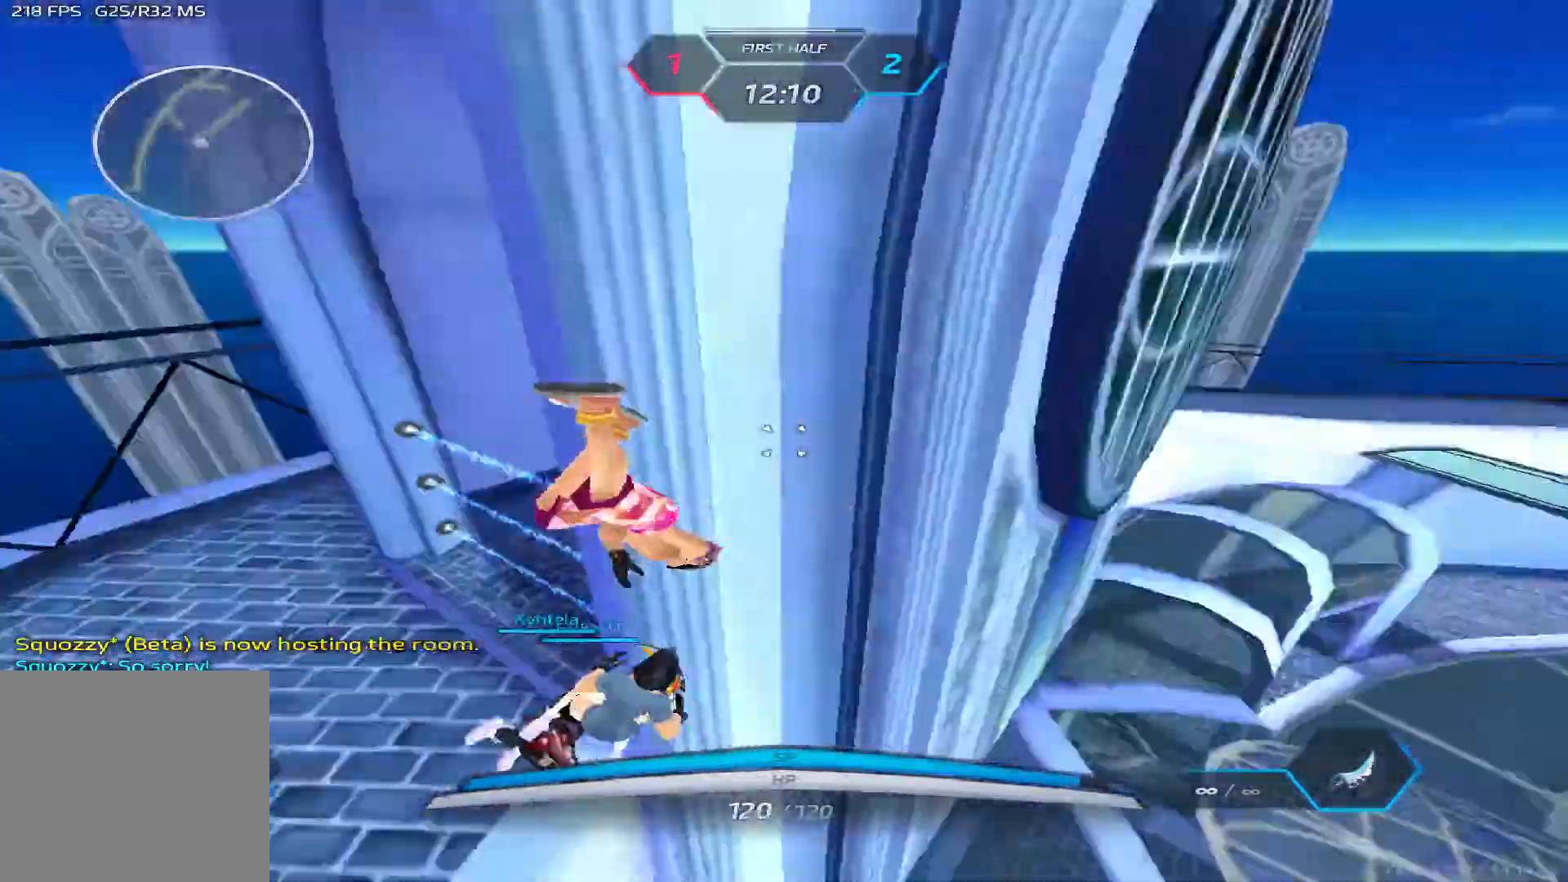
{"keys": ["d", "w"], "events": [[33, "space", "down"], [50, "d", "down"], [100, "space", "up"], [150, "space", "down"], [333, "space", "up"]]}
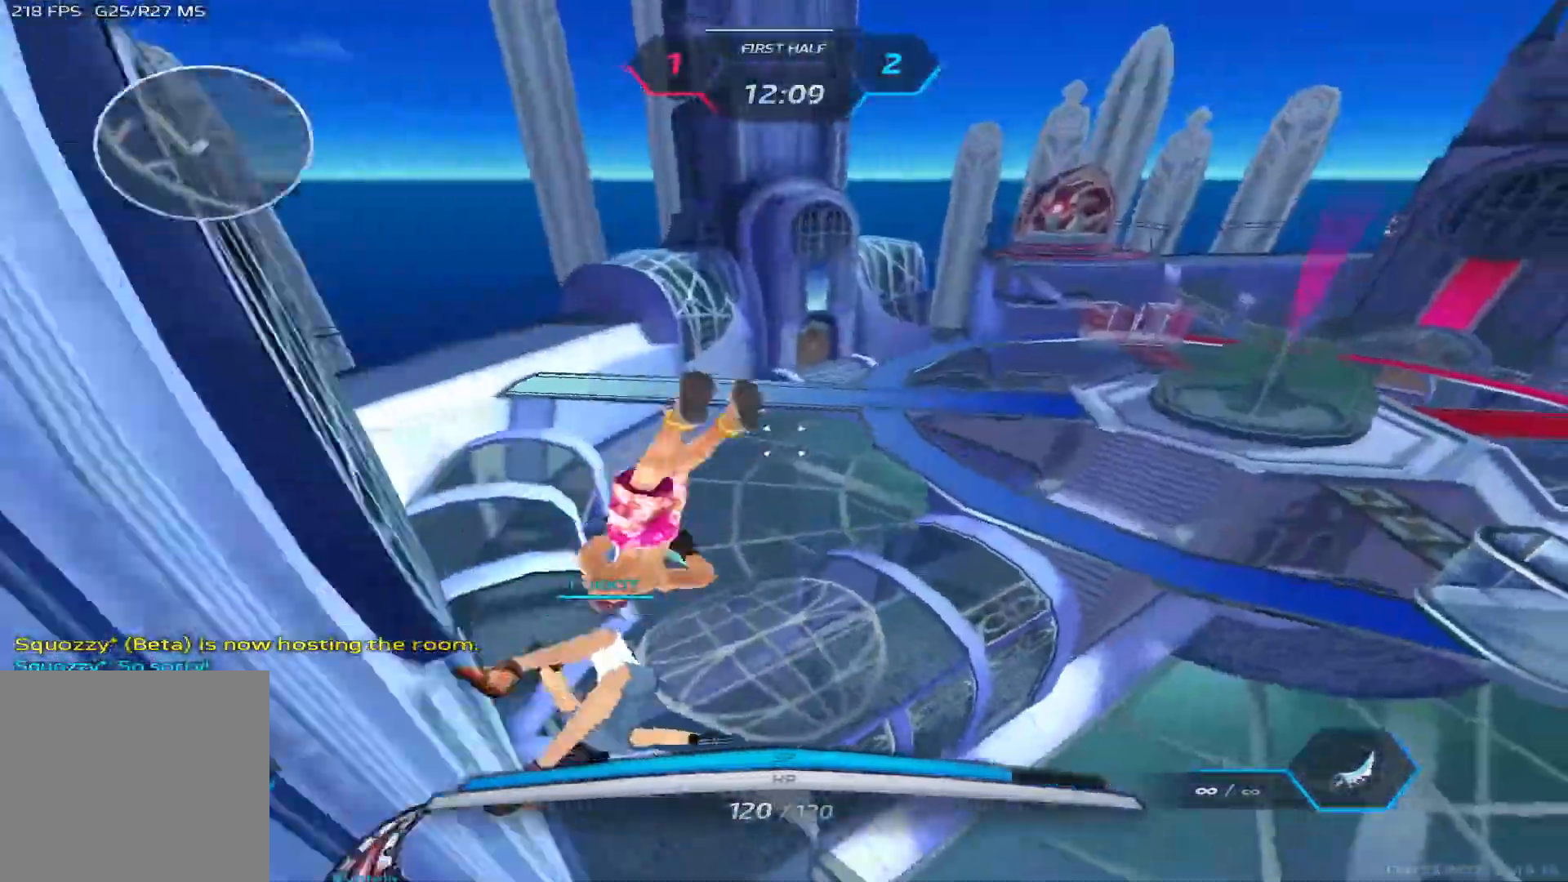
{"keys": ["d", "w"], "events": []}
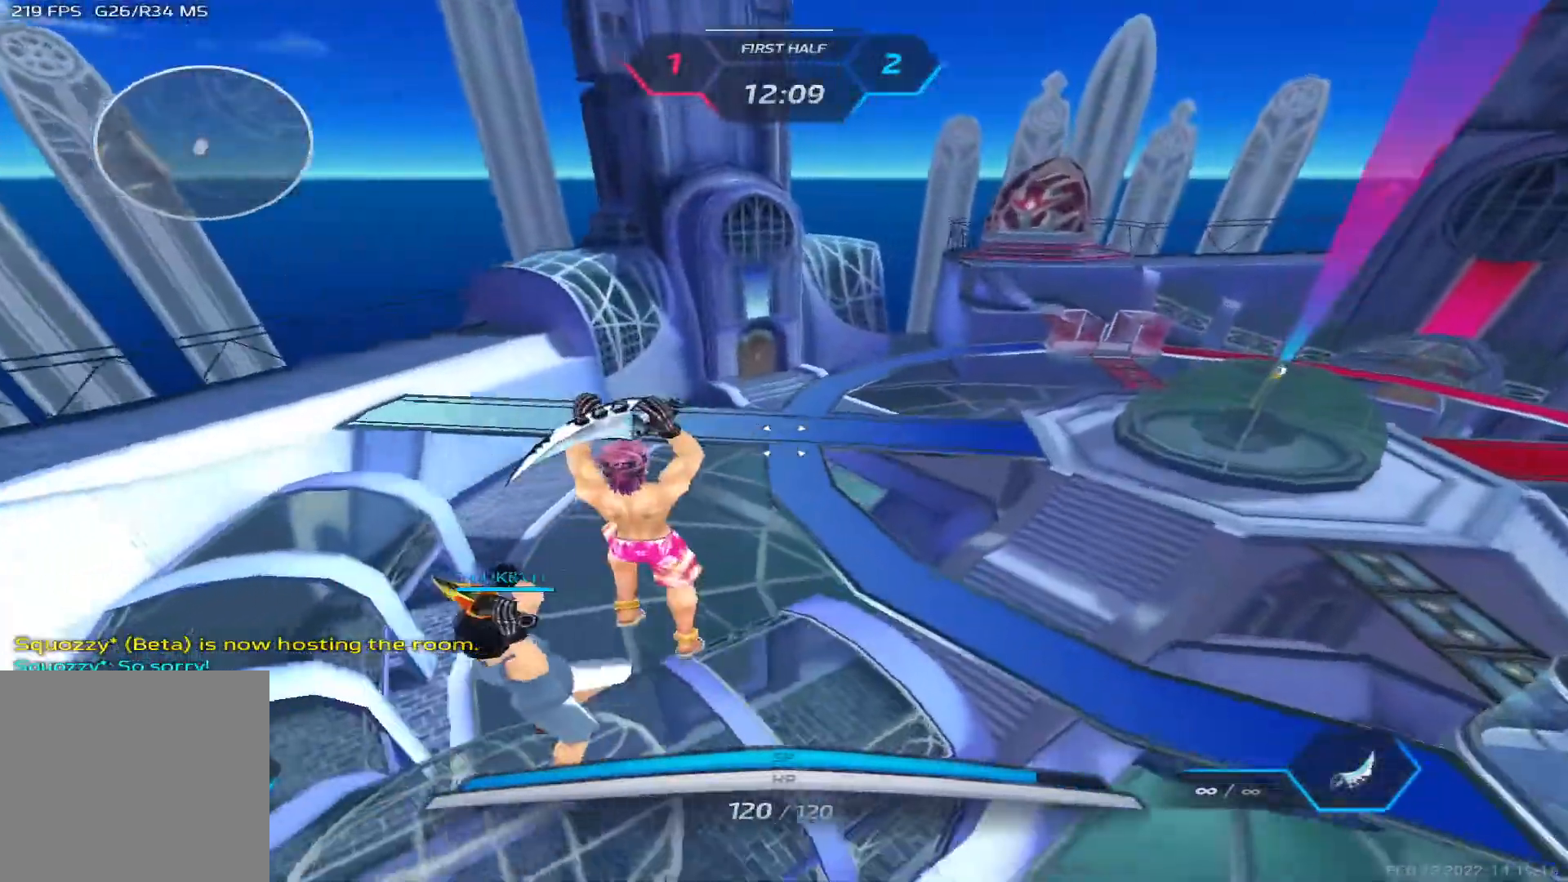
{"keys": [], "events": [[267, "w", "up"], [367, "space", "down"], [417, "w", "down"], [450, "space", "up"], [483, "d", "up"], [500, "w", "up"]]}
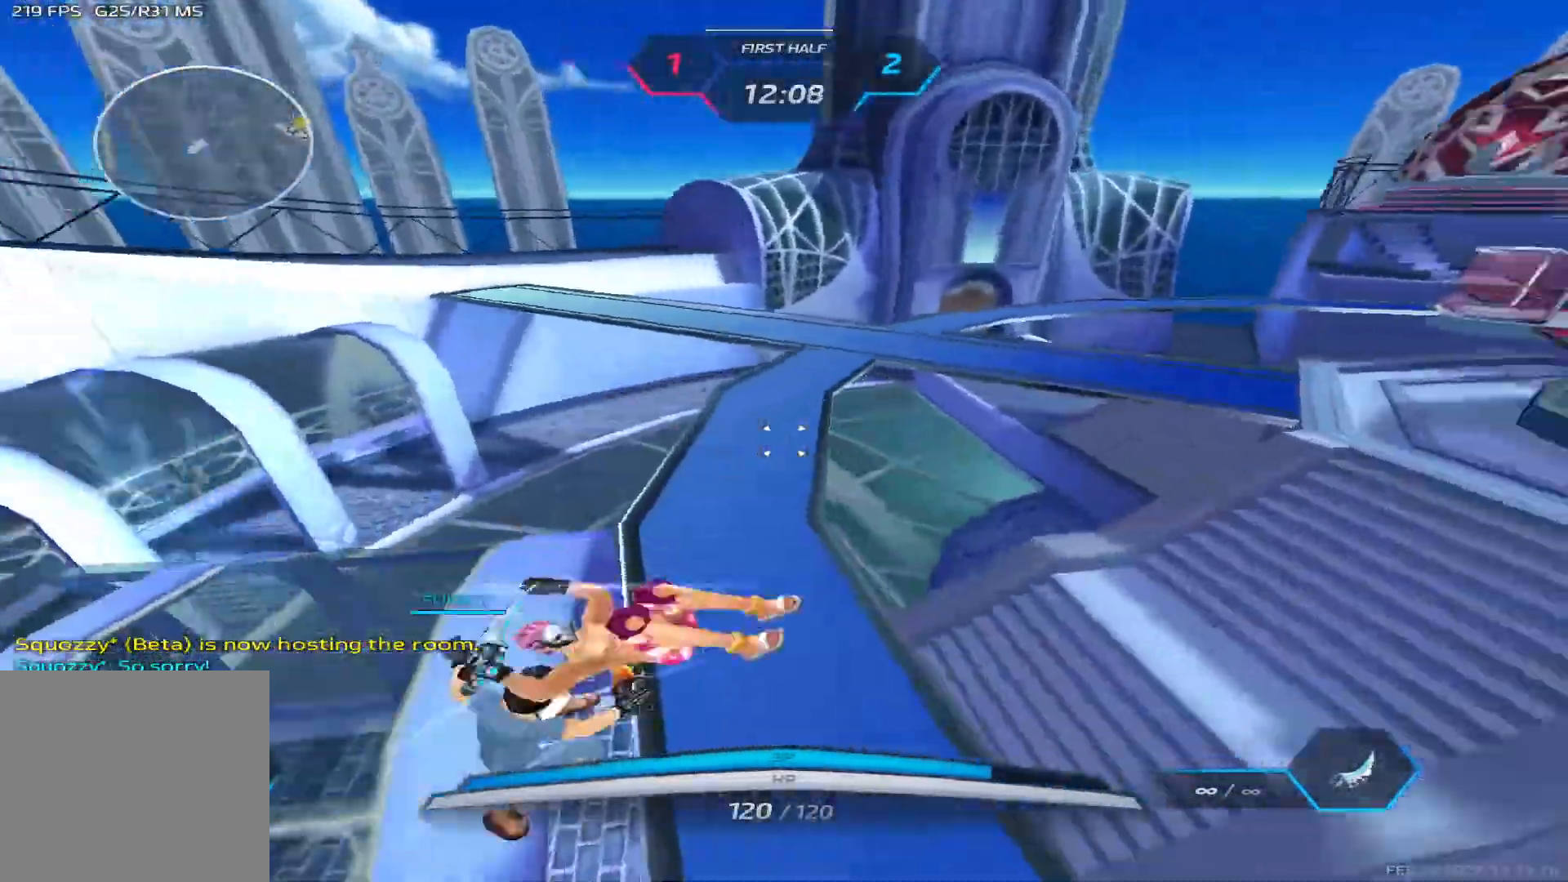
{"keys": ["w"], "events": [[33, "space", "down"], [33, "w", "down"], [100, "space", "up"]]}
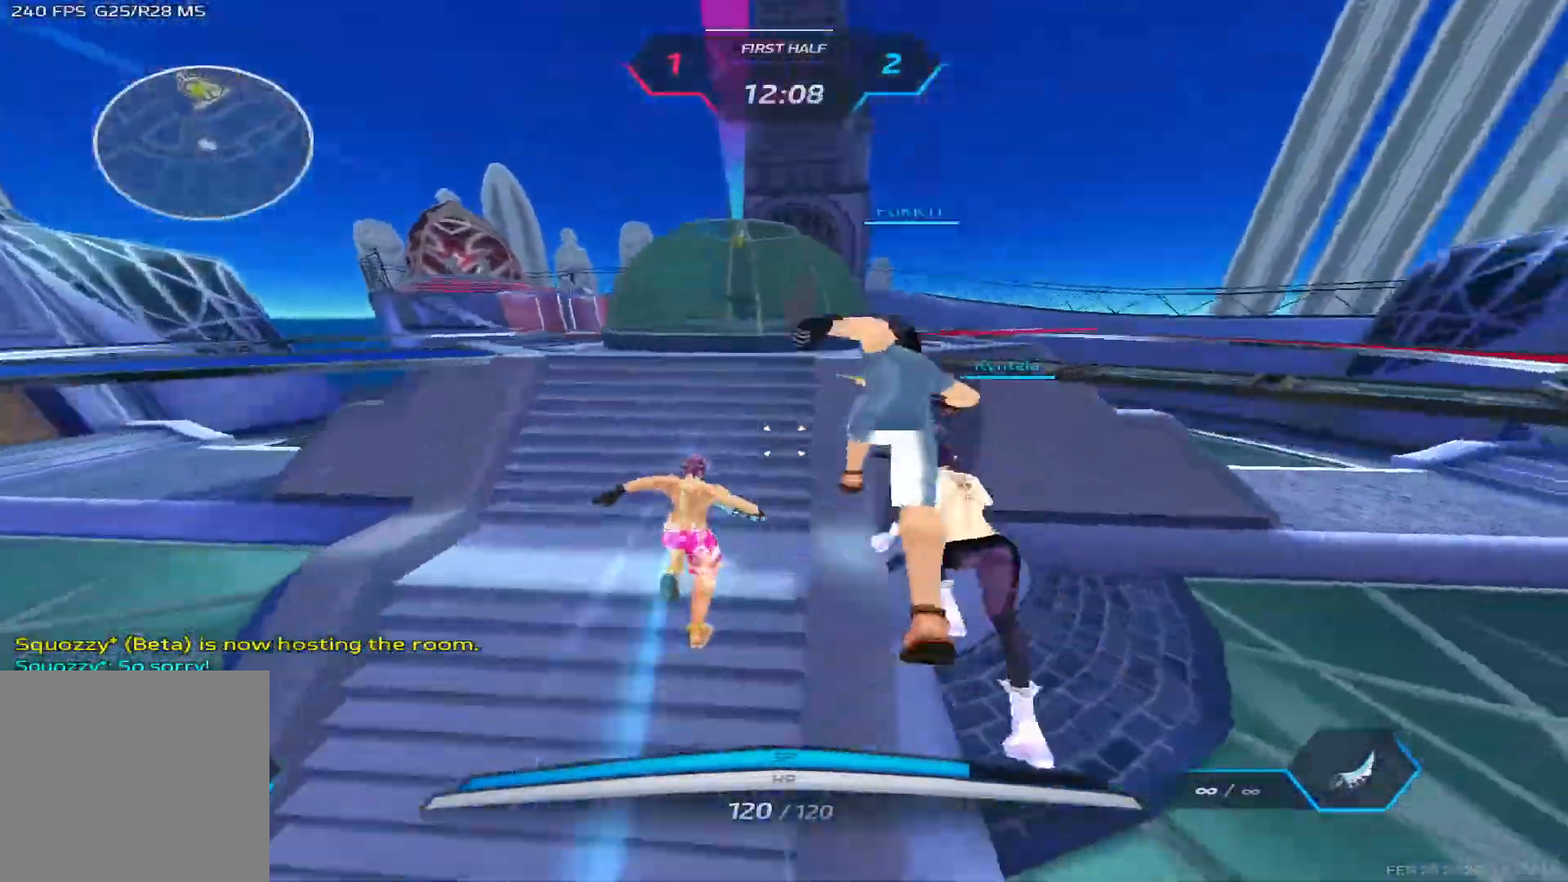
{"keys": ["w"], "events": []}
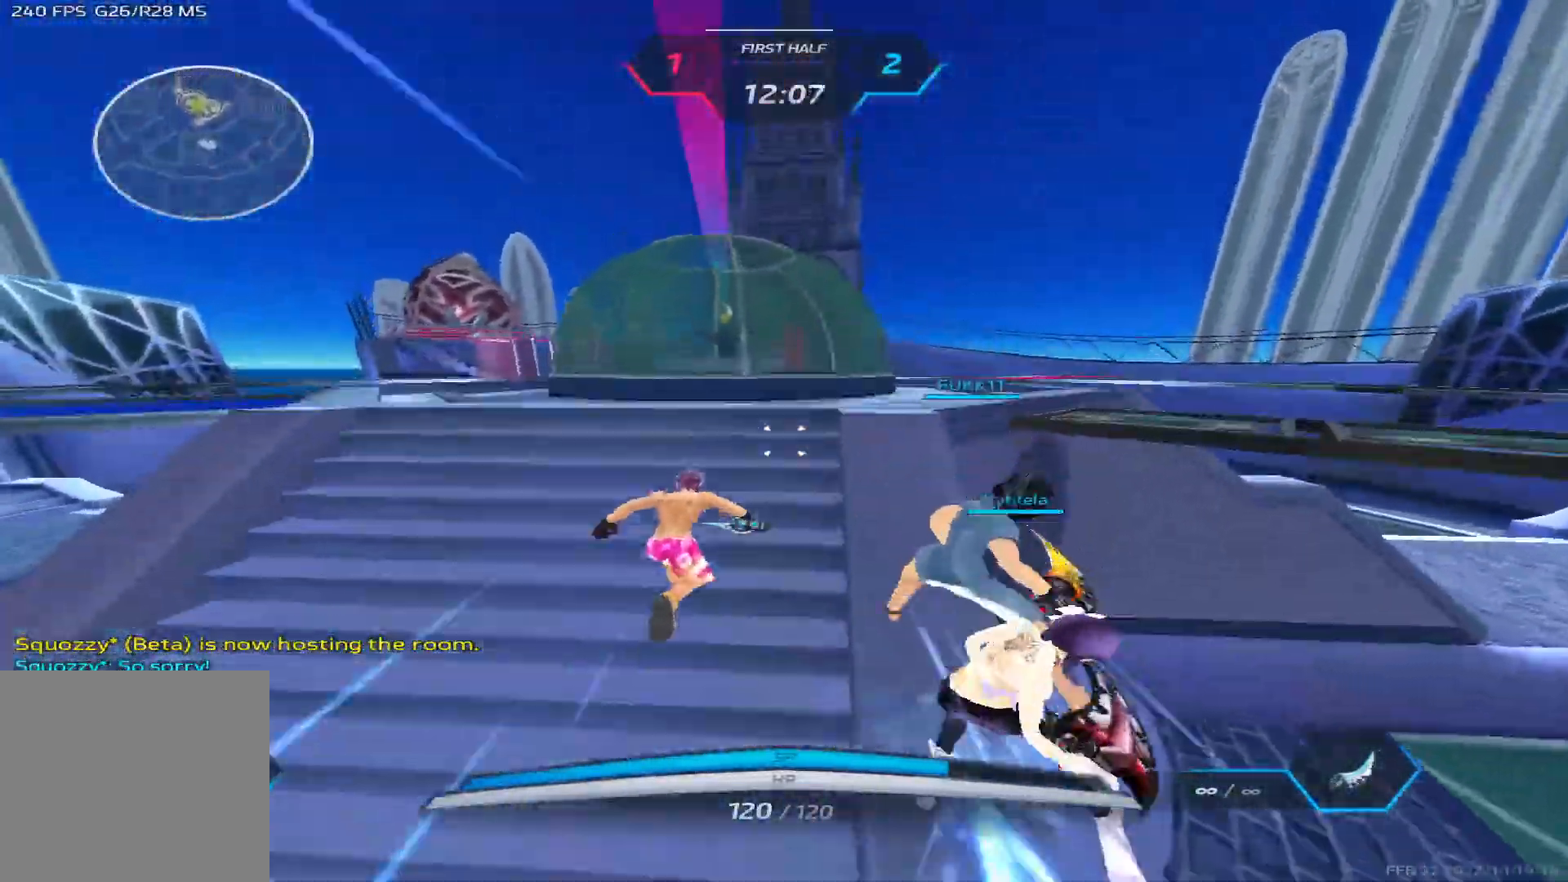
{"keys": ["d", "w"], "events": [[117, "2", "down"], [217, "2", "up"], [300, "w", "up"], [383, "d", "down"], [417, "space", "down"], [483, "space", "up"], [483, "w", "down"]]}
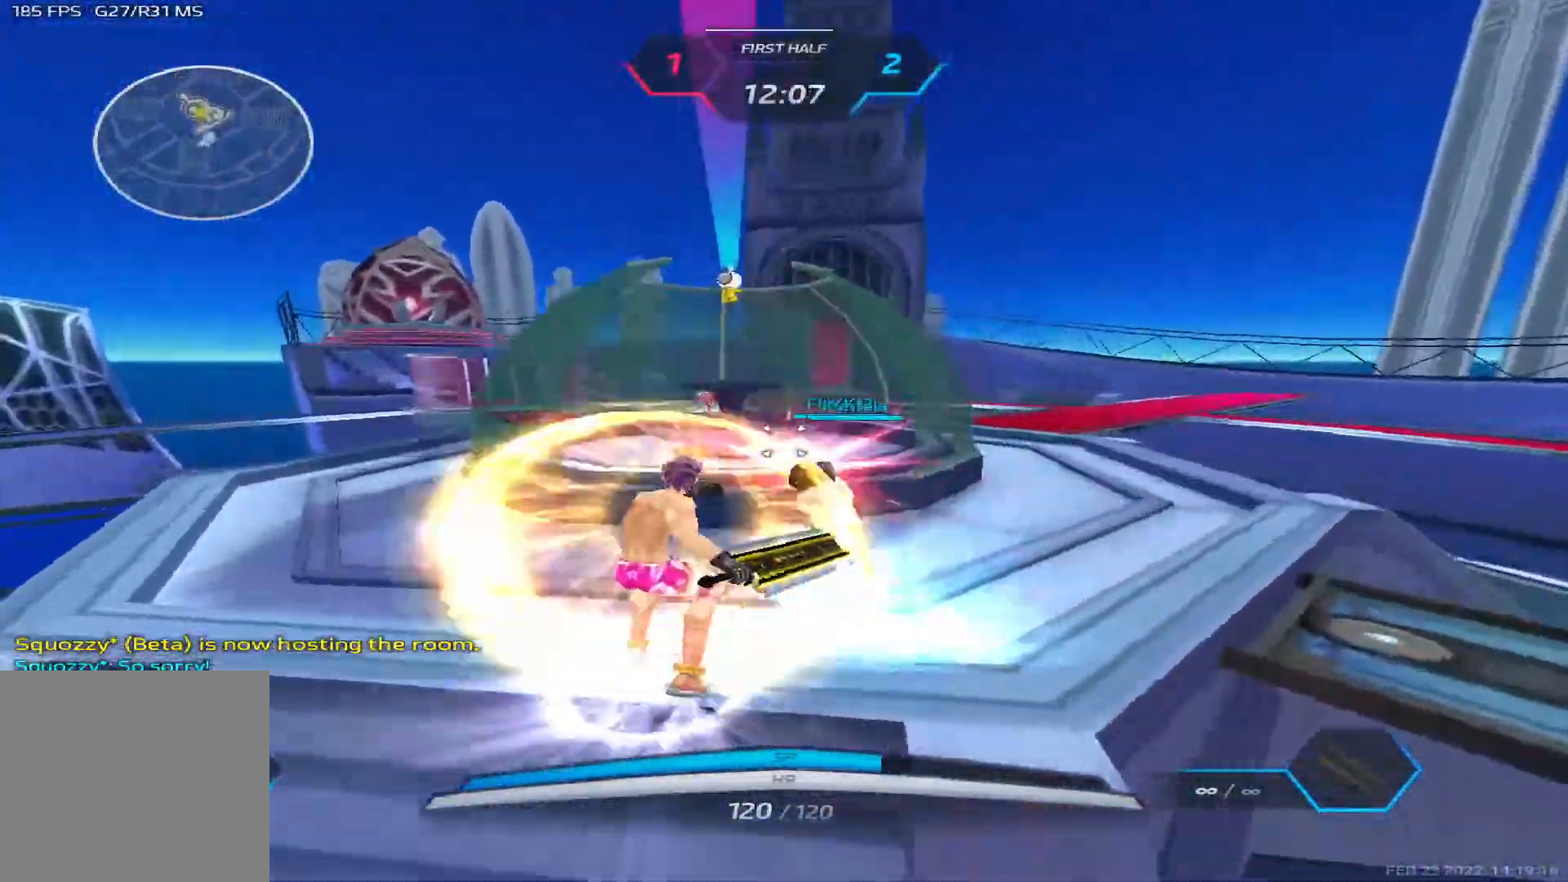
{"keys": ["w"]}
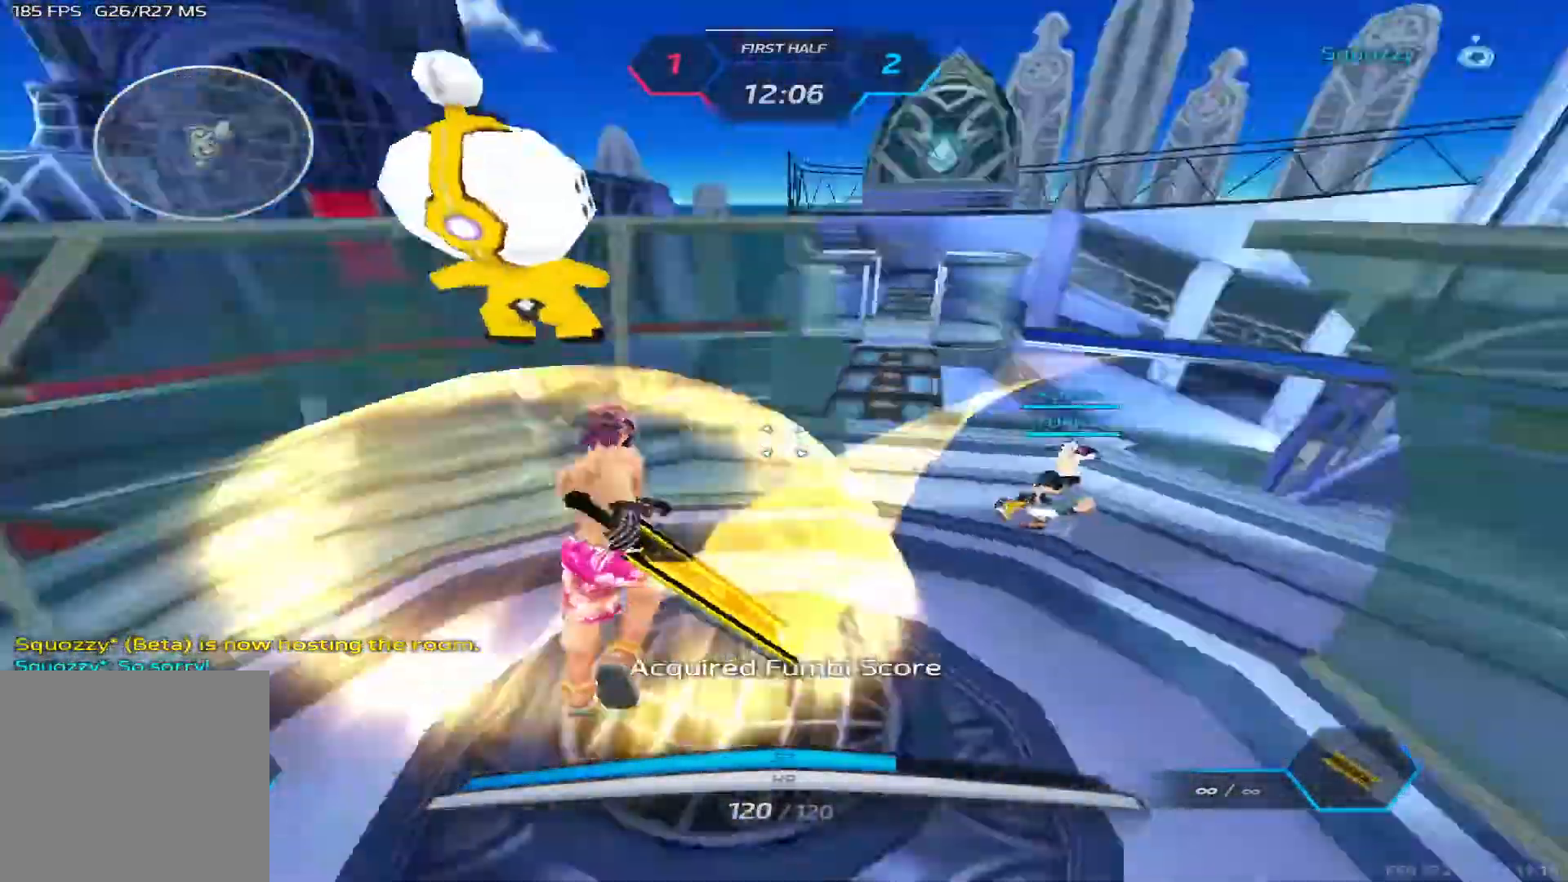
{"keys": ["d"], "events": [[317, "a", "down"], [333, "w", "up"], [450, "a", "up"], [500, "d", "down"]]}
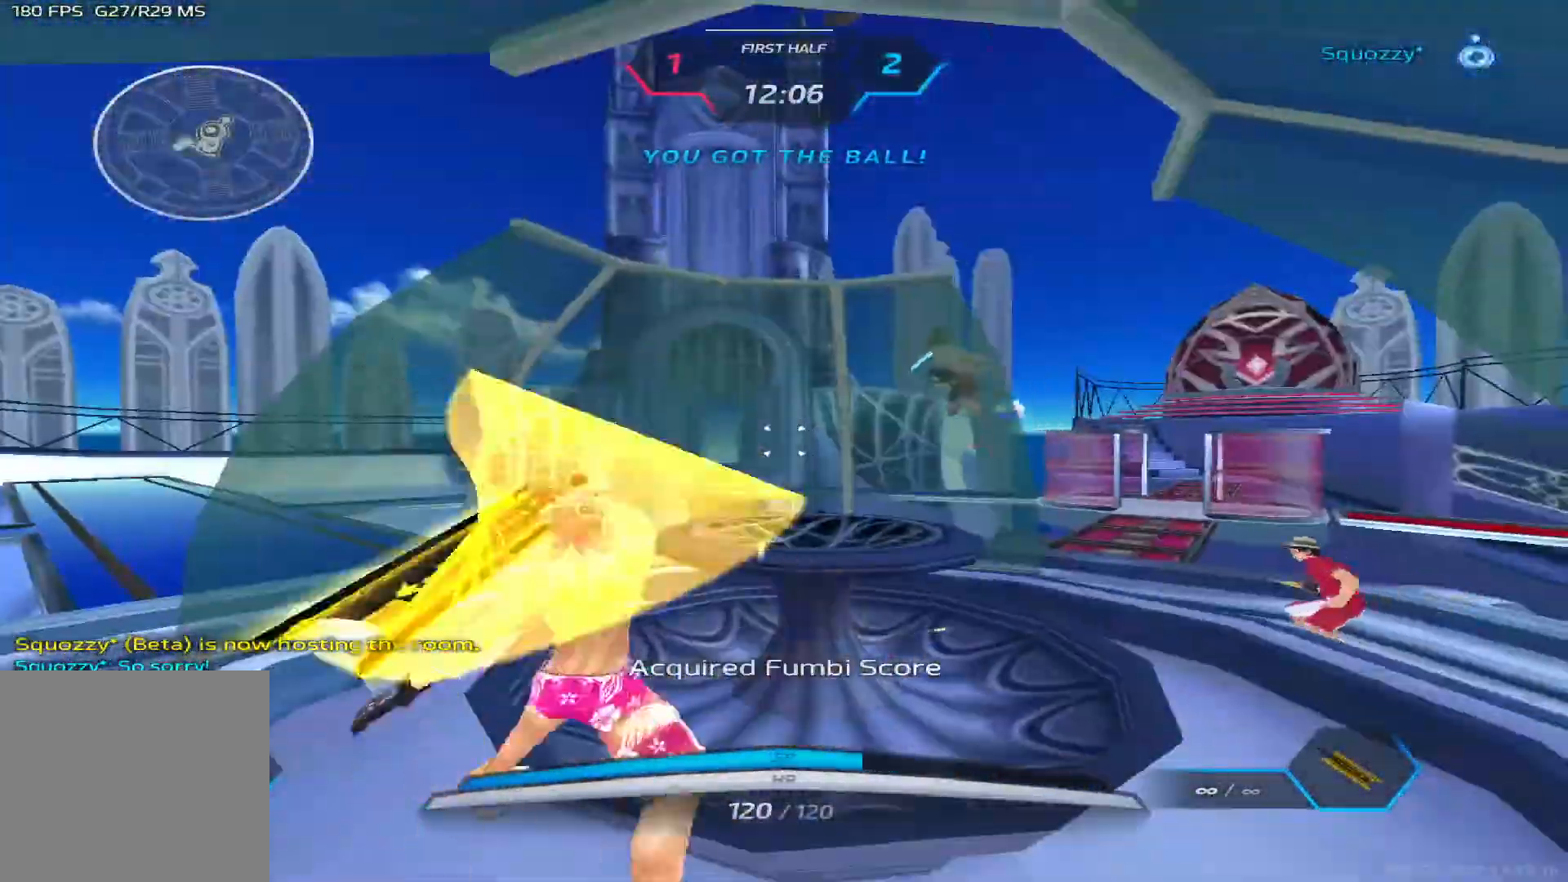
{"keys": ["d", "space"], "events": [[83, "space", "down"], [167, "space", "up"], [267, "space", "down"], [367, "space", "up"], [450, "space", "down"]]}
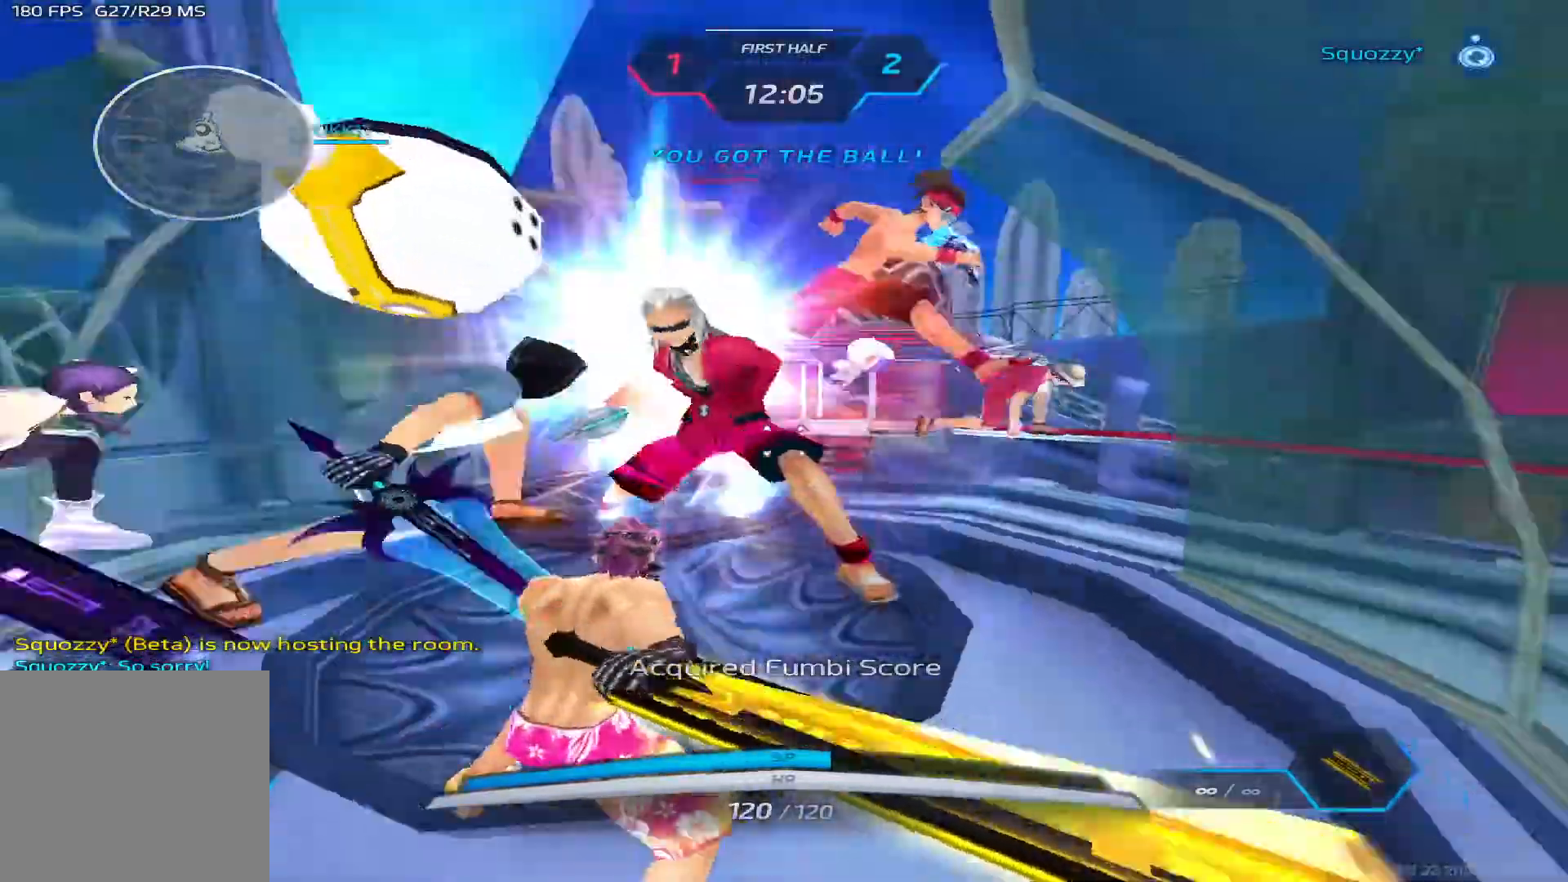
{"keys": ["d", "s", "space"], "events": [[50, "space", "up"], [333, "s", "down"], [400, "space", "down"]]}
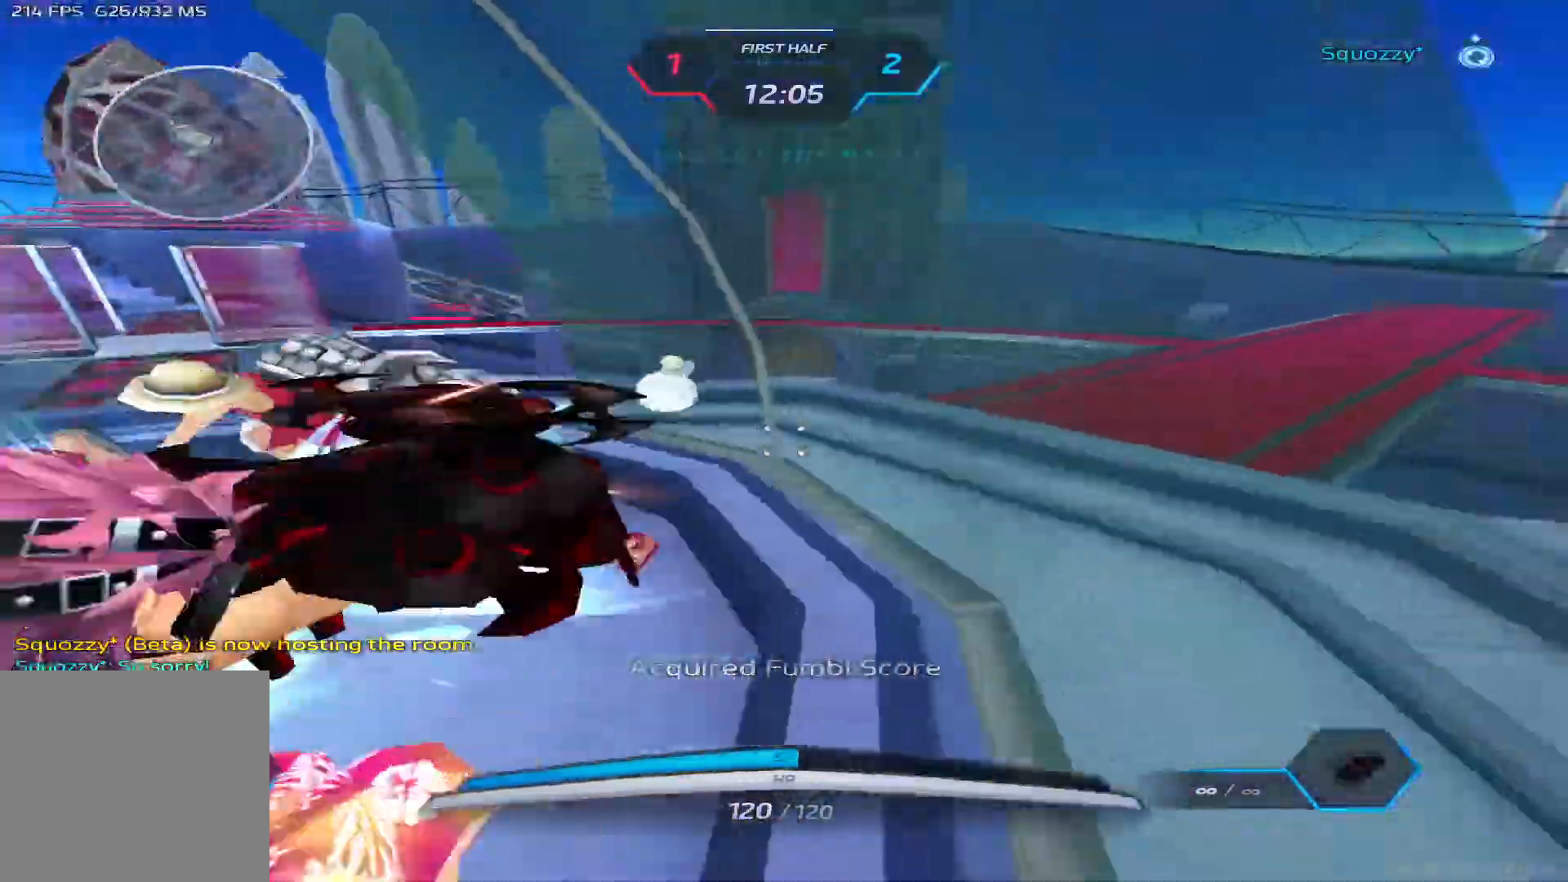
{"keys": ["w"], "events": [[17, "a", "down"], [17, "d", "up"], [17, "space", "up"], [50, "s", "up"], [183, "space", "down"], [283, "space", "up"], [300, "w", "down"], [350, "a", "up"], [367, "w", "up"], [383, "space", "down"], [400, "w", "down"], [467, "space", "up"]]}
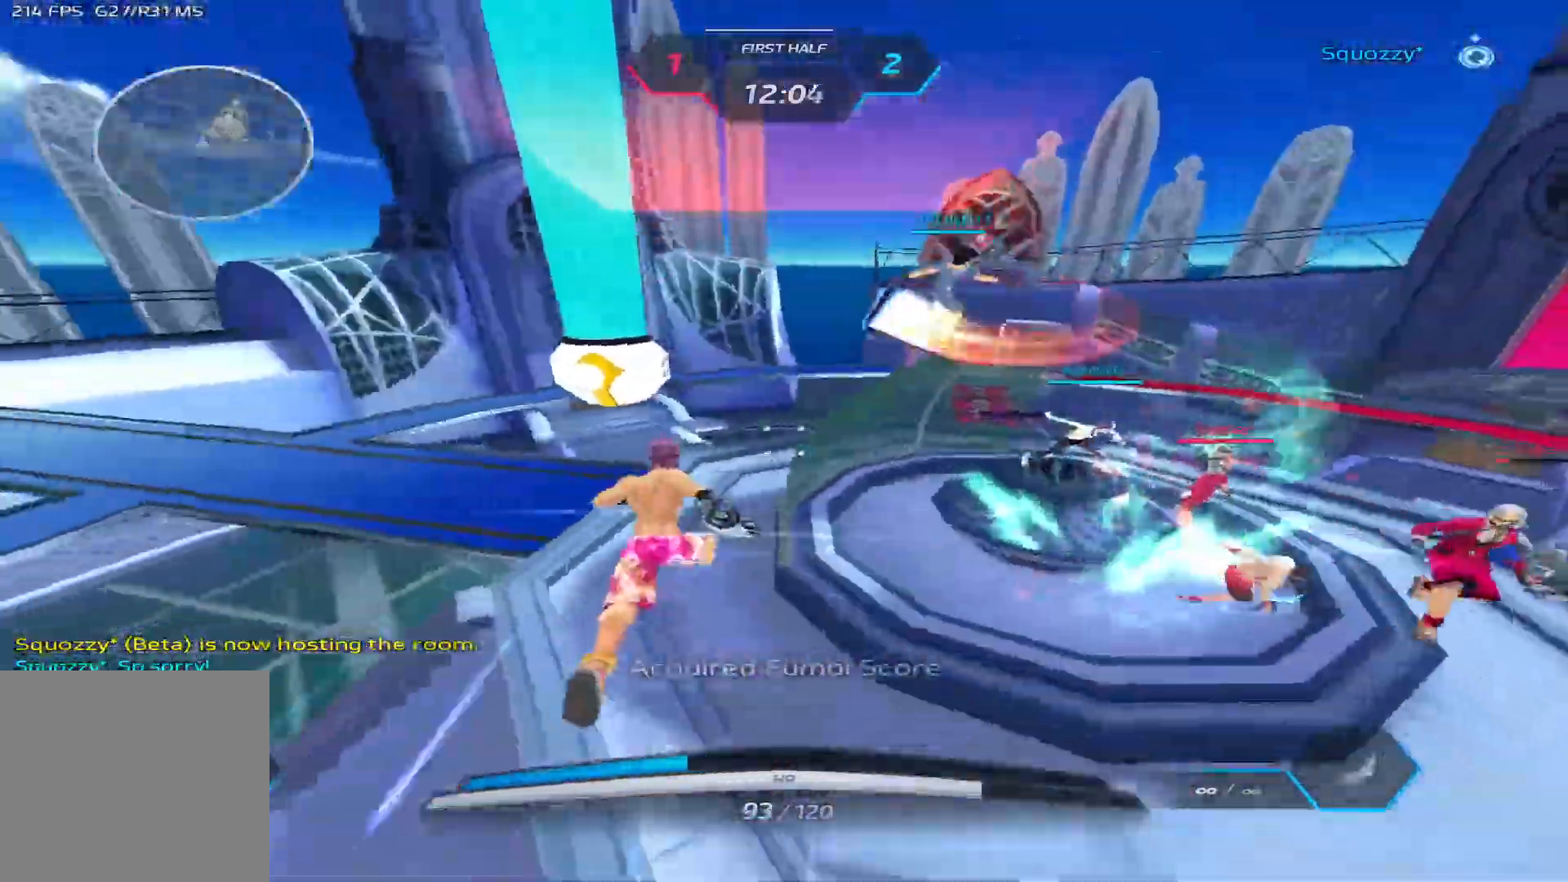
{"keys": ["w"], "events": []}
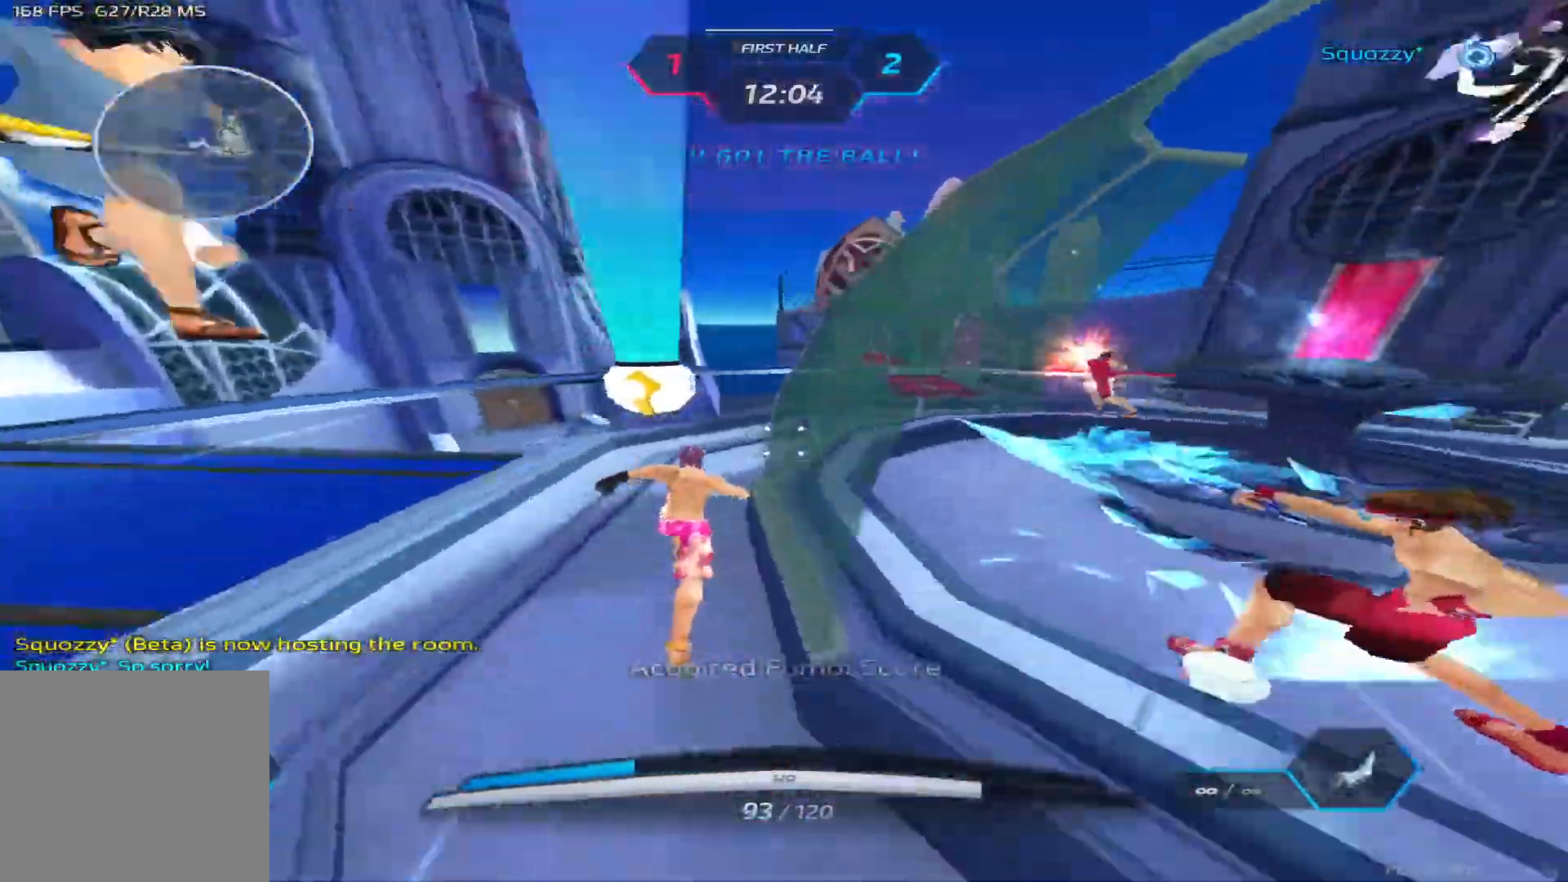
{"keys": ["d", "space", "w"], "events": [[333, "d", "down"], [367, "space", "down"], [417, "space", "up"], [483, "space", "down"]]}
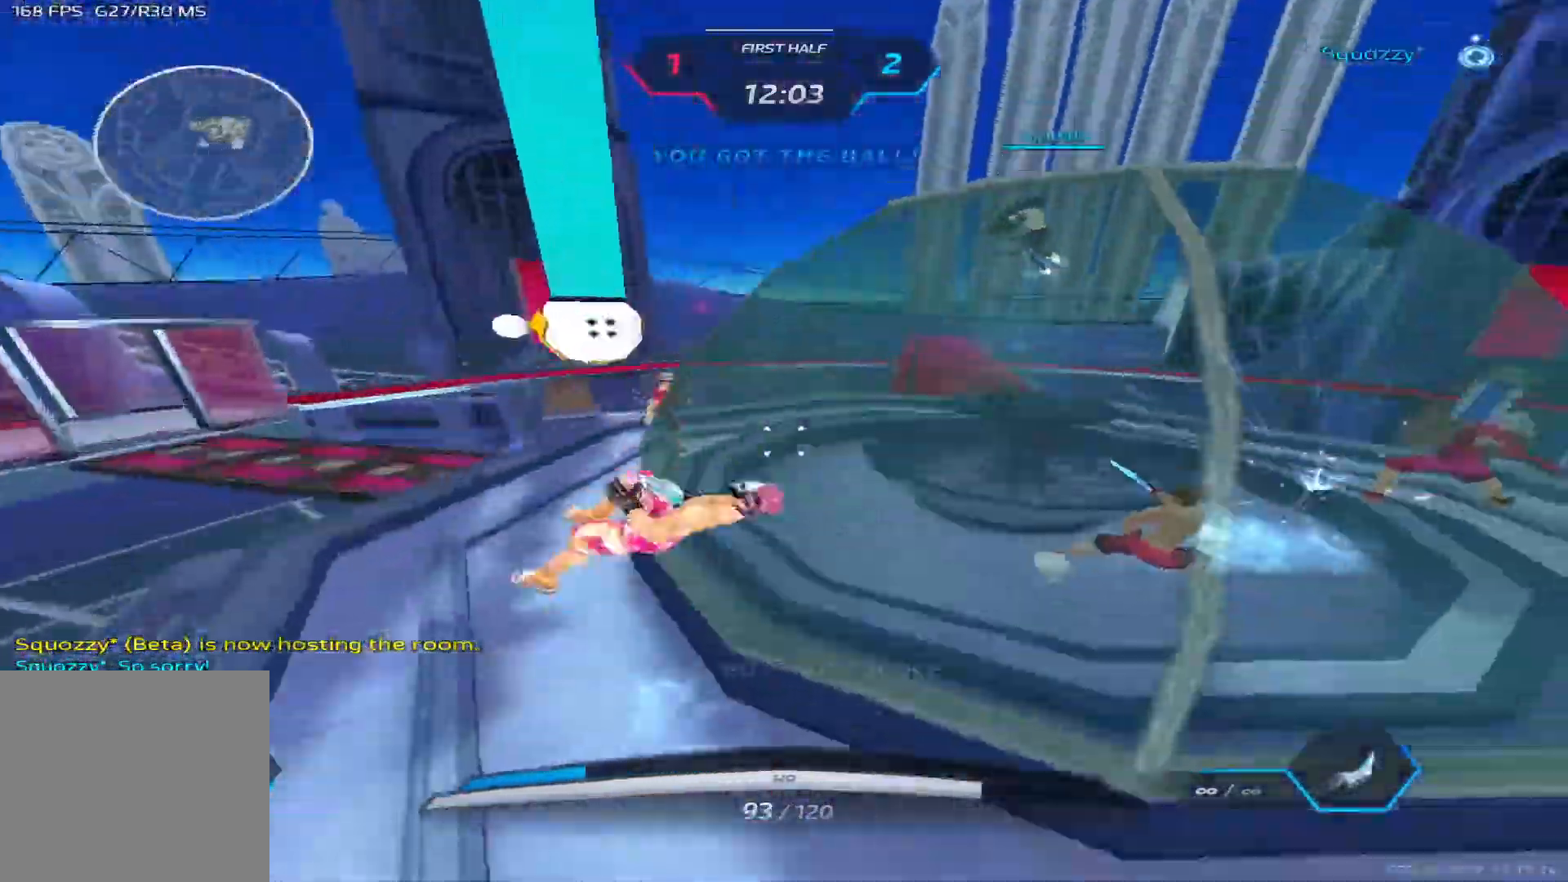
{"keys": ["a", "w"], "events": [[50, "a", "down"], [167, "space", "up"], [200, "d", "up"]]}
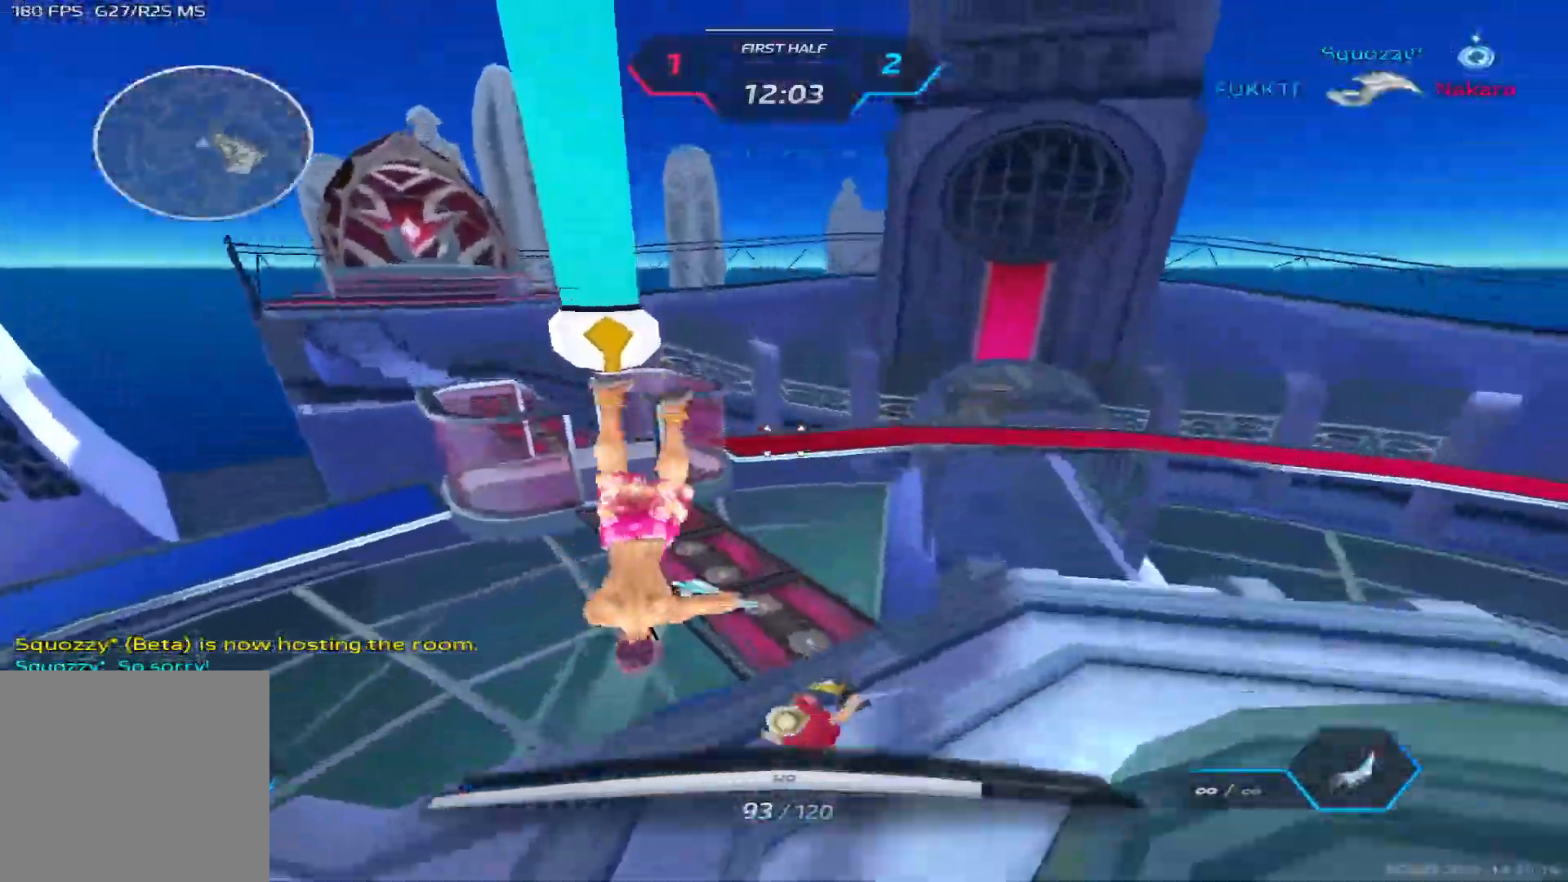
{"keys": ["a"], "events": [[367, "2", "down"], [433, "2", "up"], [433, "w", "up"]]}
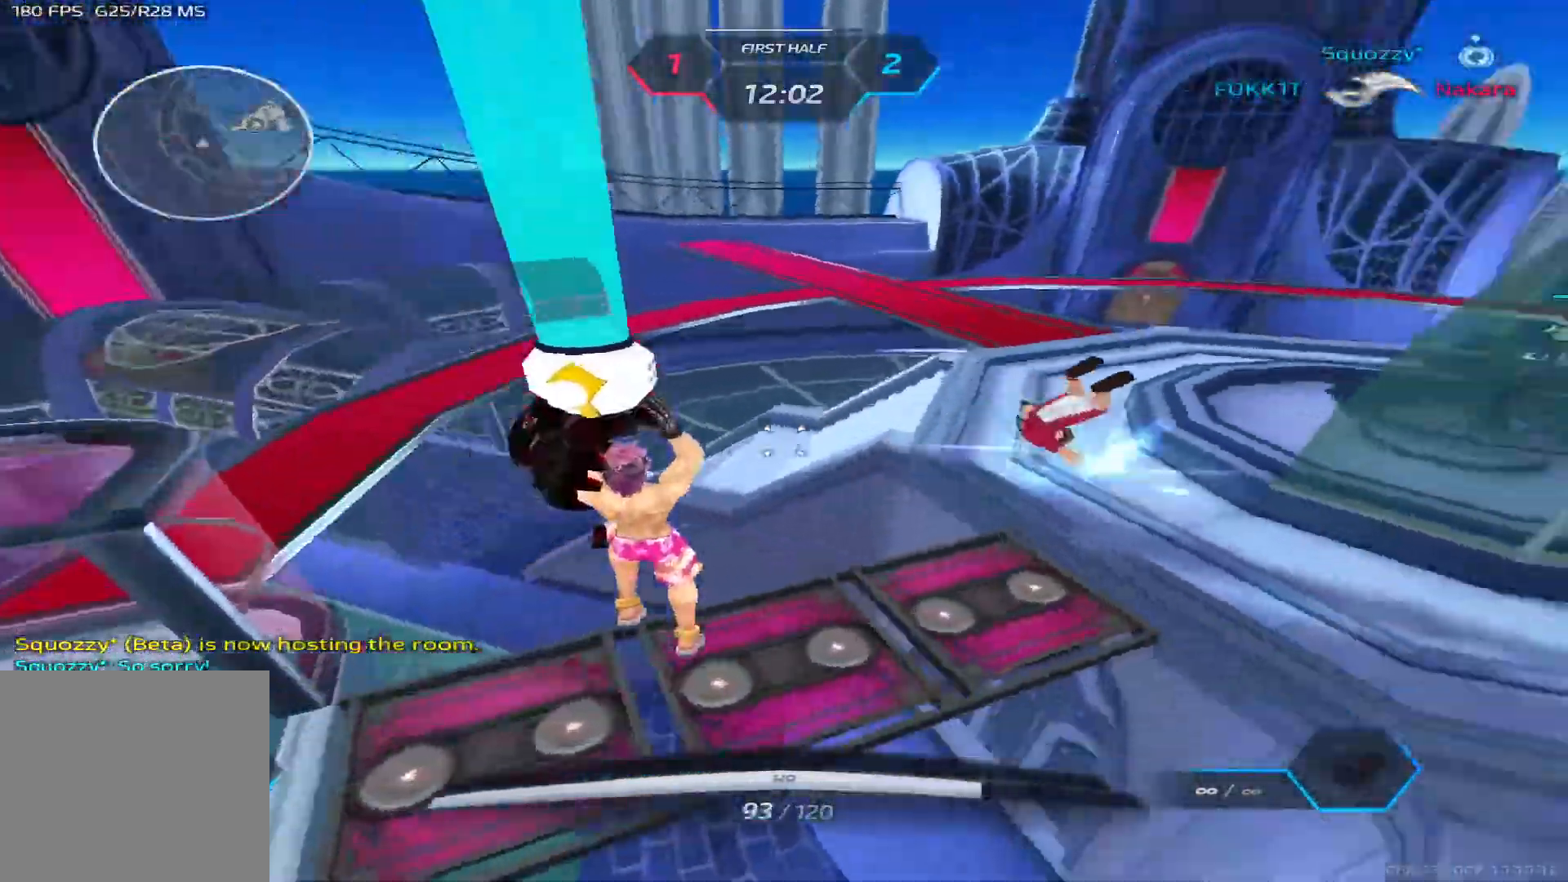
{"keys": ["a", "s"], "events": [[67, "s", "down"]]}
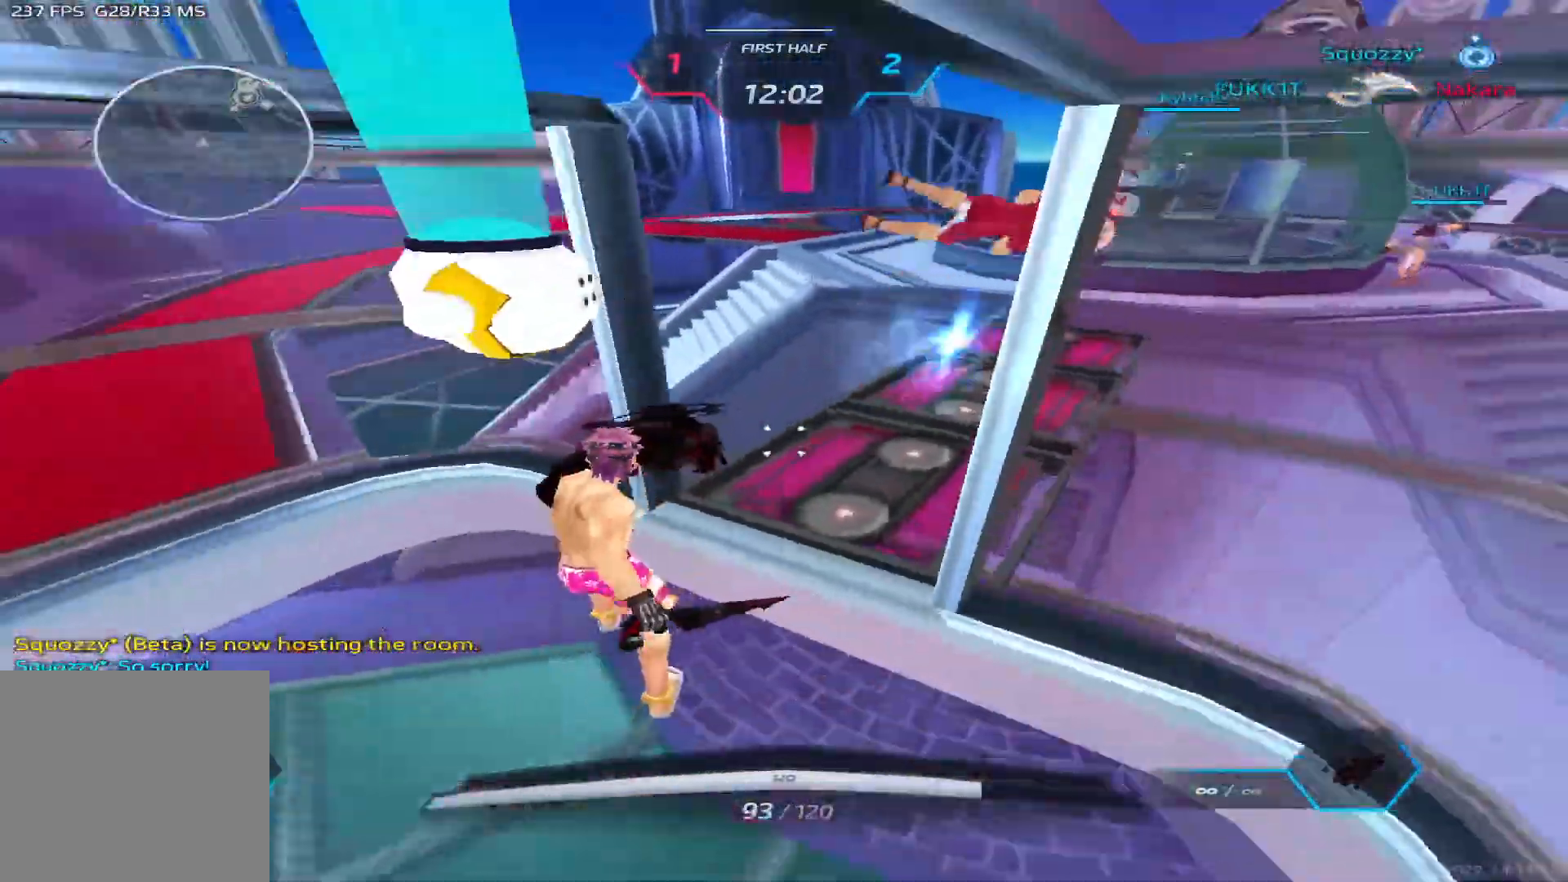
{"keys": ["a", "space"], "events": [[250, "s", "up"], [300, "space", "down"], [350, "space", "up"], [467, "space", "down"]]}
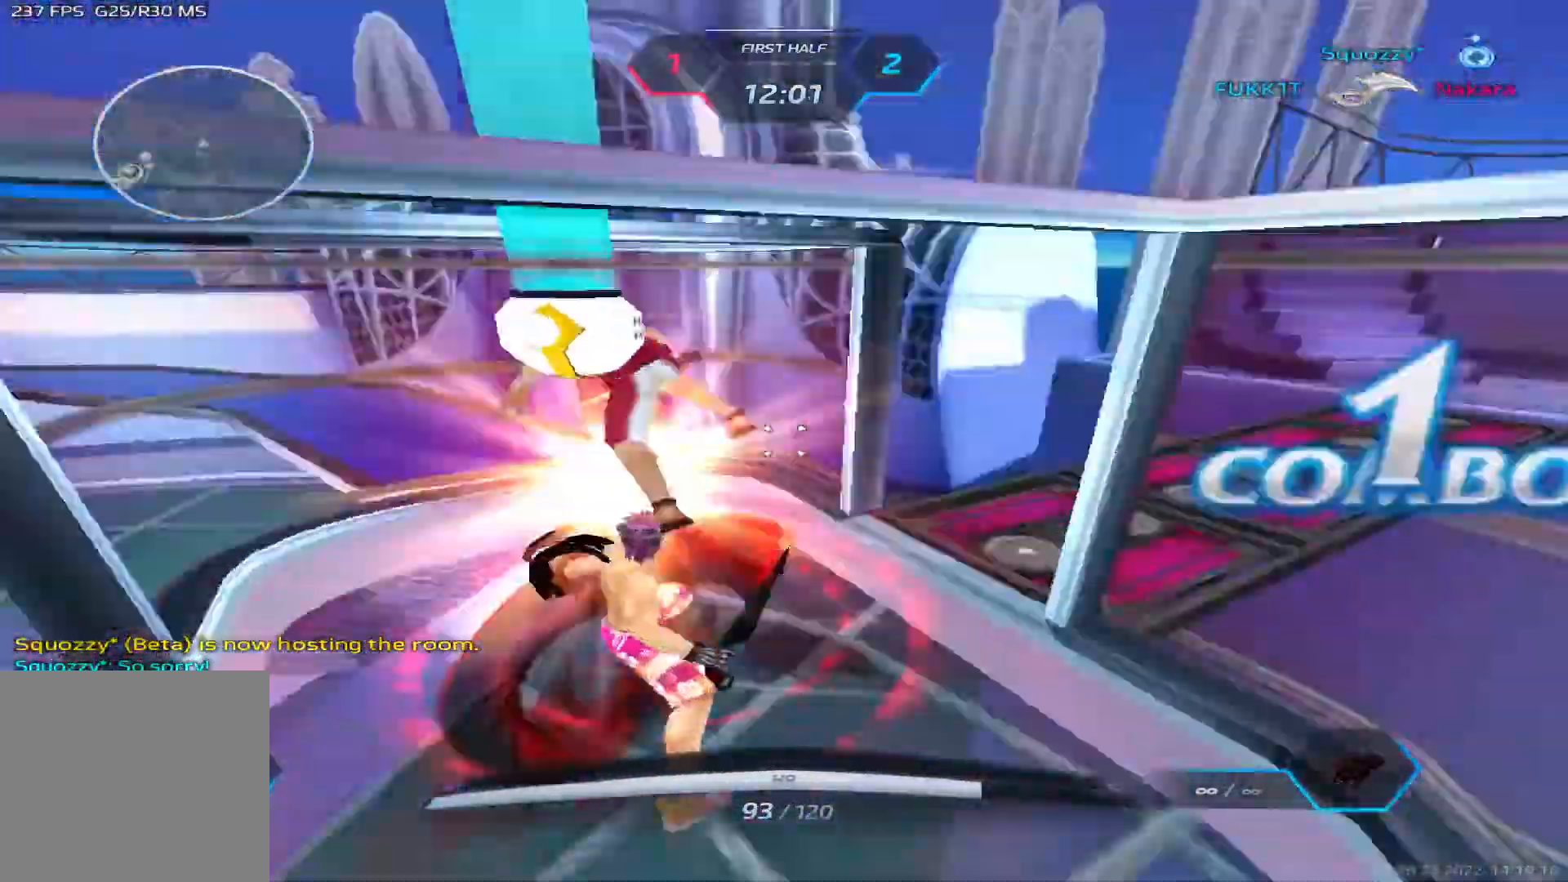
{"keys": ["a", "w"], "events": [[33, "space", "up"], [117, "space", "down"], [200, "w", "down"], [217, "space", "up"]]}